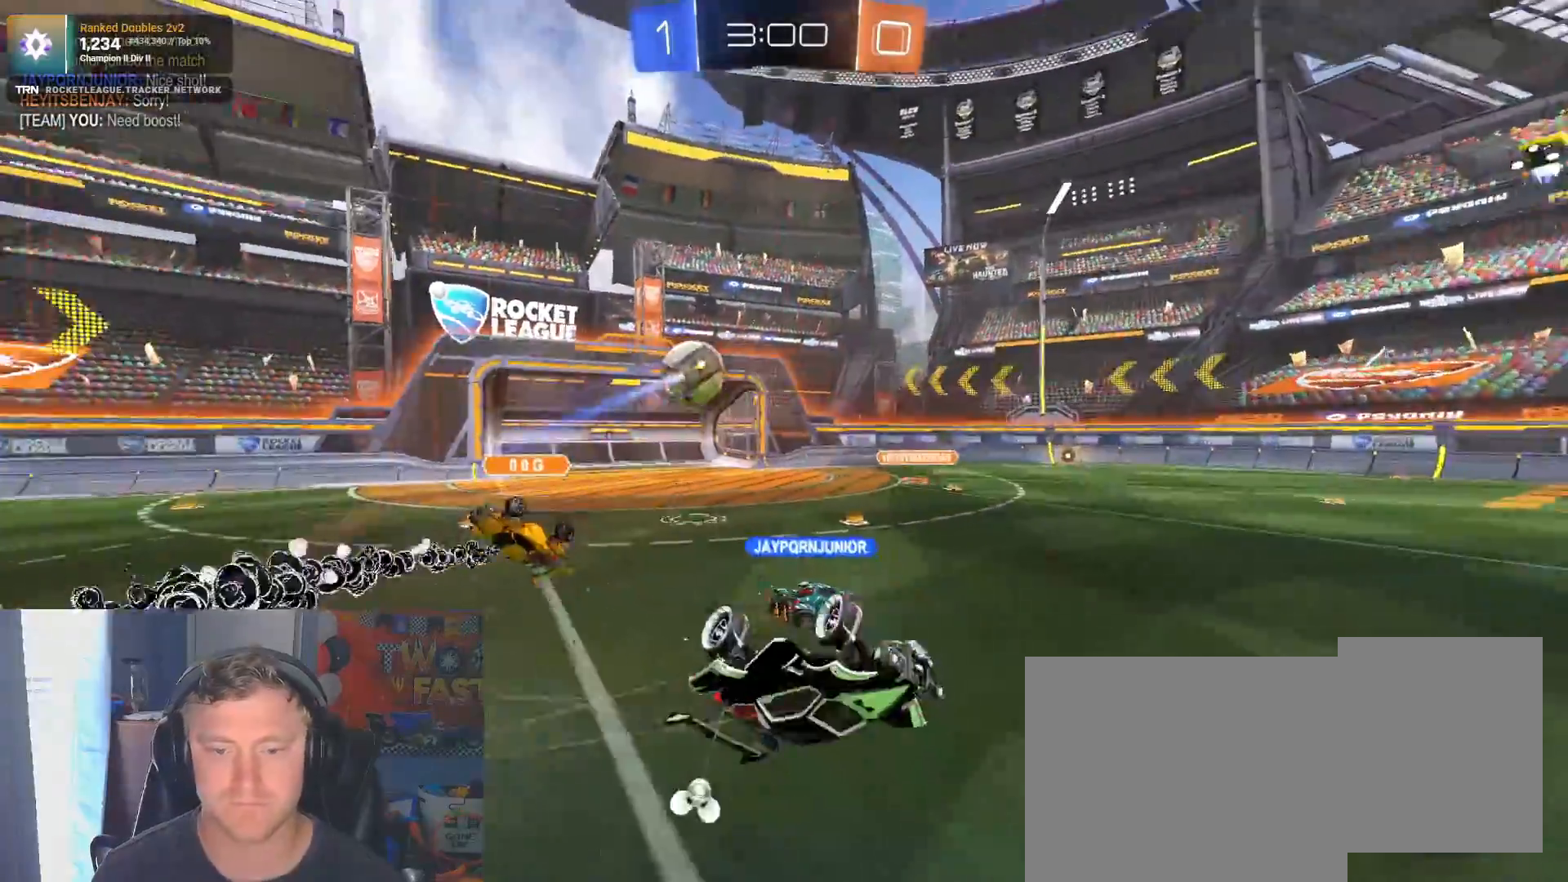
Gameplay with a controller (PlayStation layout); each line is a JSON object with the inputs held at the frame after it. "events" lists button and stick changes between this image and that frame as [ms after this image, input, new state], when the widget could be followed in between.
{"buttons": ["L1", "R2"], "left_stick": "left", "right_stick": "center", "events": [[67, "left_stick", "center"], [117, "left_stick", "right"], [383, "left_stick", "left"], [400, "L1", "down"]]}
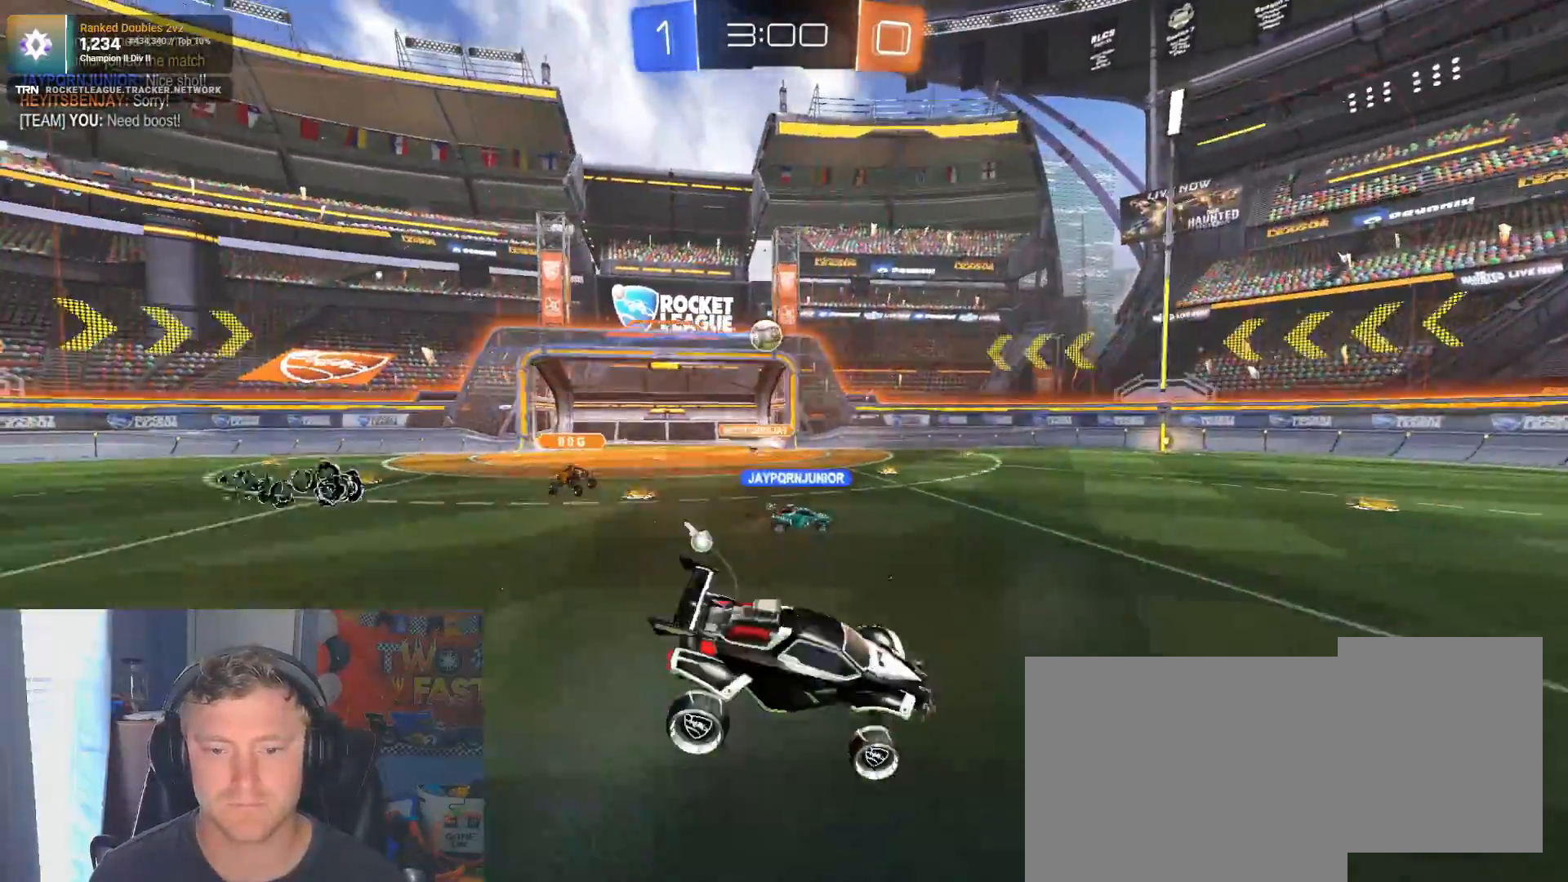
{"buttons": ["R2"], "left_stick": "up", "right_stick": "center", "events": [[33, "L1", "up"], [67, "left_stick", "down-left"], [250, "TRIANGLE", "down"], [317, "left_stick", "center"], [350, "TRIANGLE", "up"], [483, "left_stick", "up"]]}
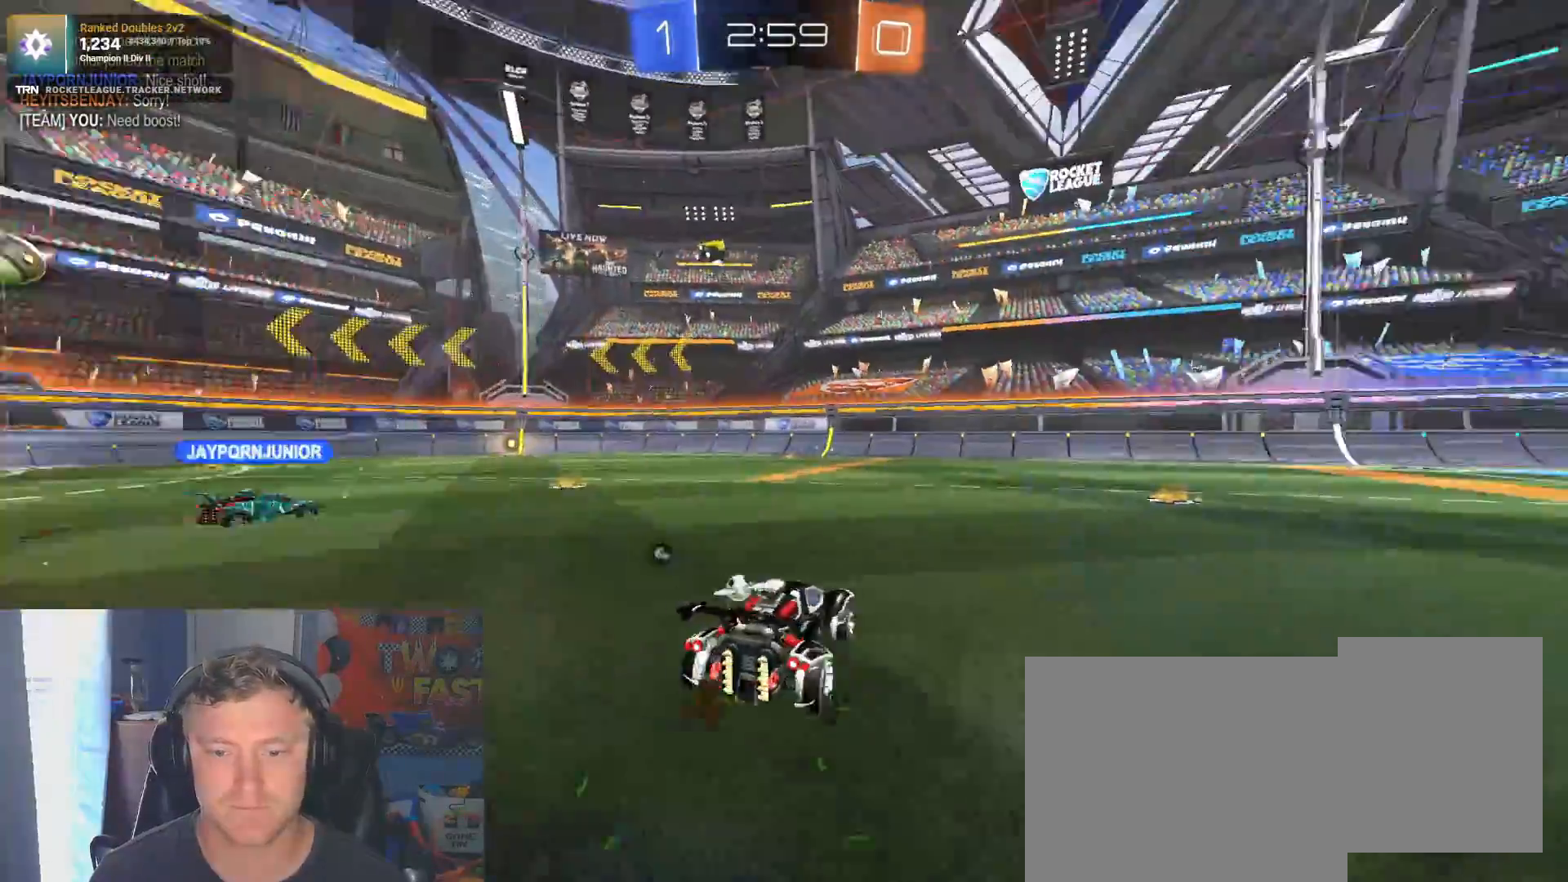
{"buttons": ["CROSS", "R2"], "left_stick": "up-right", "right_stick": "center", "events": [[33, "left_stick", "right"], [400, "left_stick", "up-right"], [500, "CROSS", "down"]]}
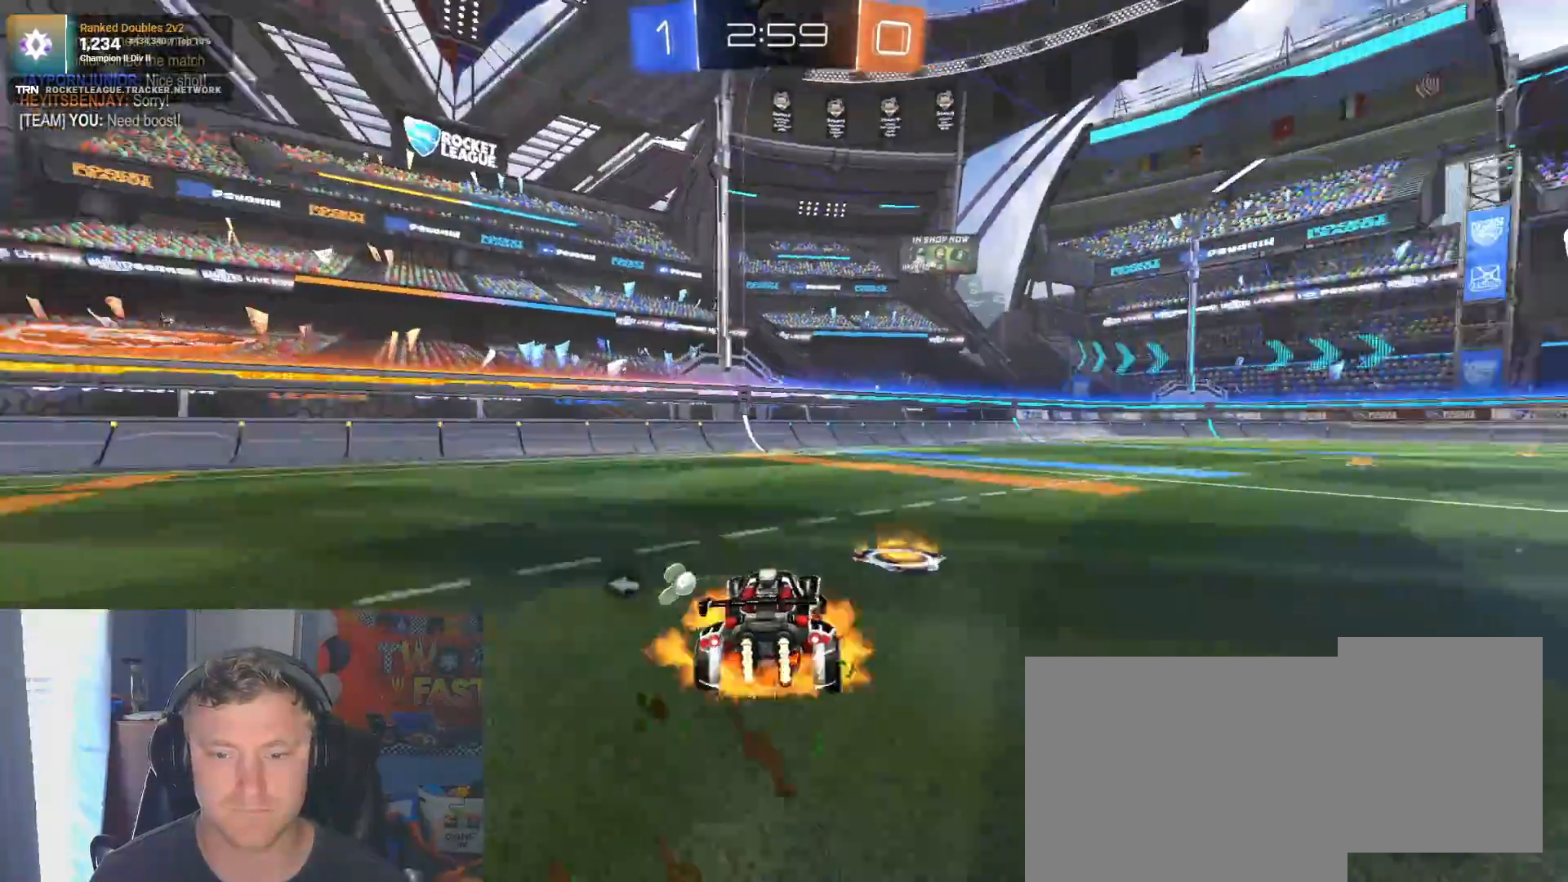
{"buttons": [], "left_stick": "right", "right_stick": "center", "events": [[67, "CROSS", "up"], [67, "left_stick", "up"], [100, "CROSS", "down"], [217, "CROSS", "up"], [250, "left_stick", "center"], [317, "TRIANGLE", "down"], [417, "TRIANGLE", "up"], [467, "left_stick", "right"], [500, "R2", "up"]]}
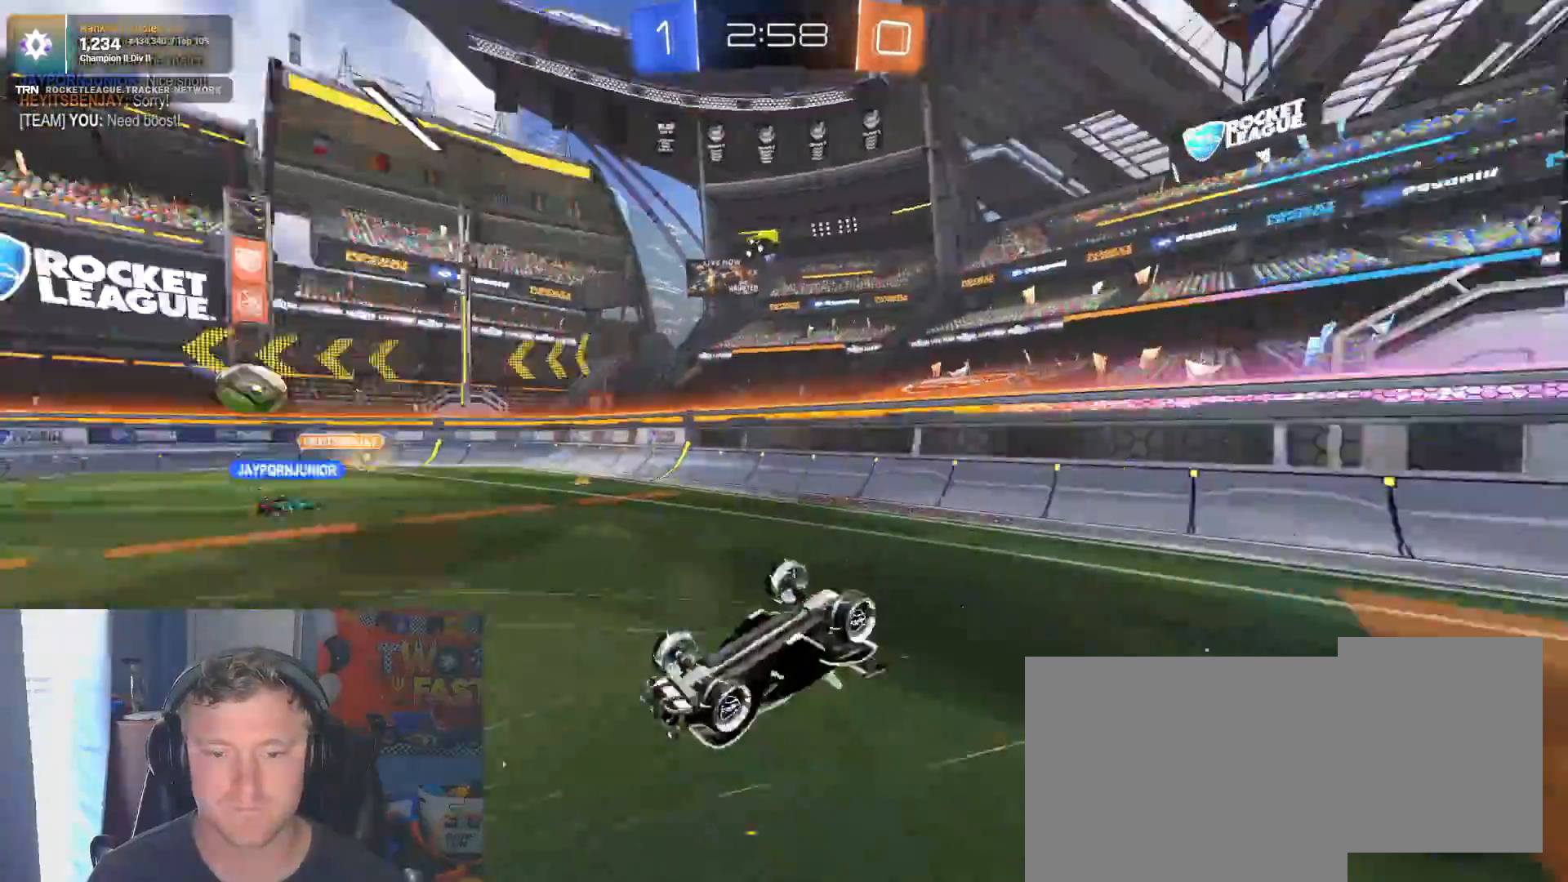
{"buttons": ["L2", "R2"], "left_stick": "right", "right_stick": "left", "events": [[333, "R2", "down"], [367, "L2", "down"], [367, "right_stick", "left"]]}
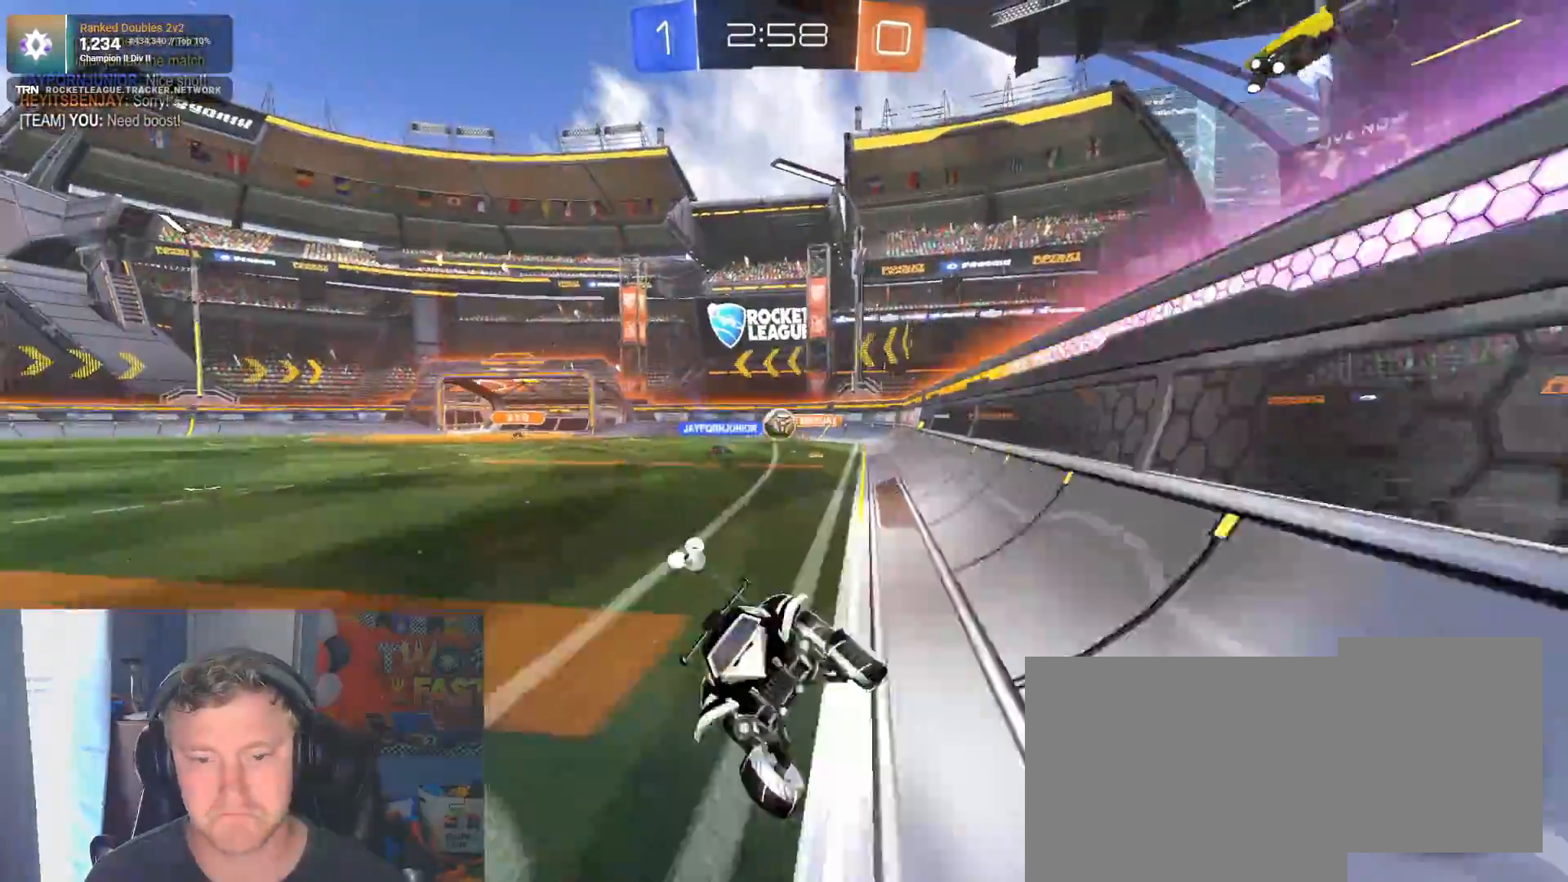
{"buttons": ["R2"], "left_stick": "down-right", "right_stick": "down-left", "events": [[67, "L1", "down"], [100, "L2", "up"], [200, "L1", "up"], [400, "left_stick", "down-right"], [467, "right_stick", "down-left"]]}
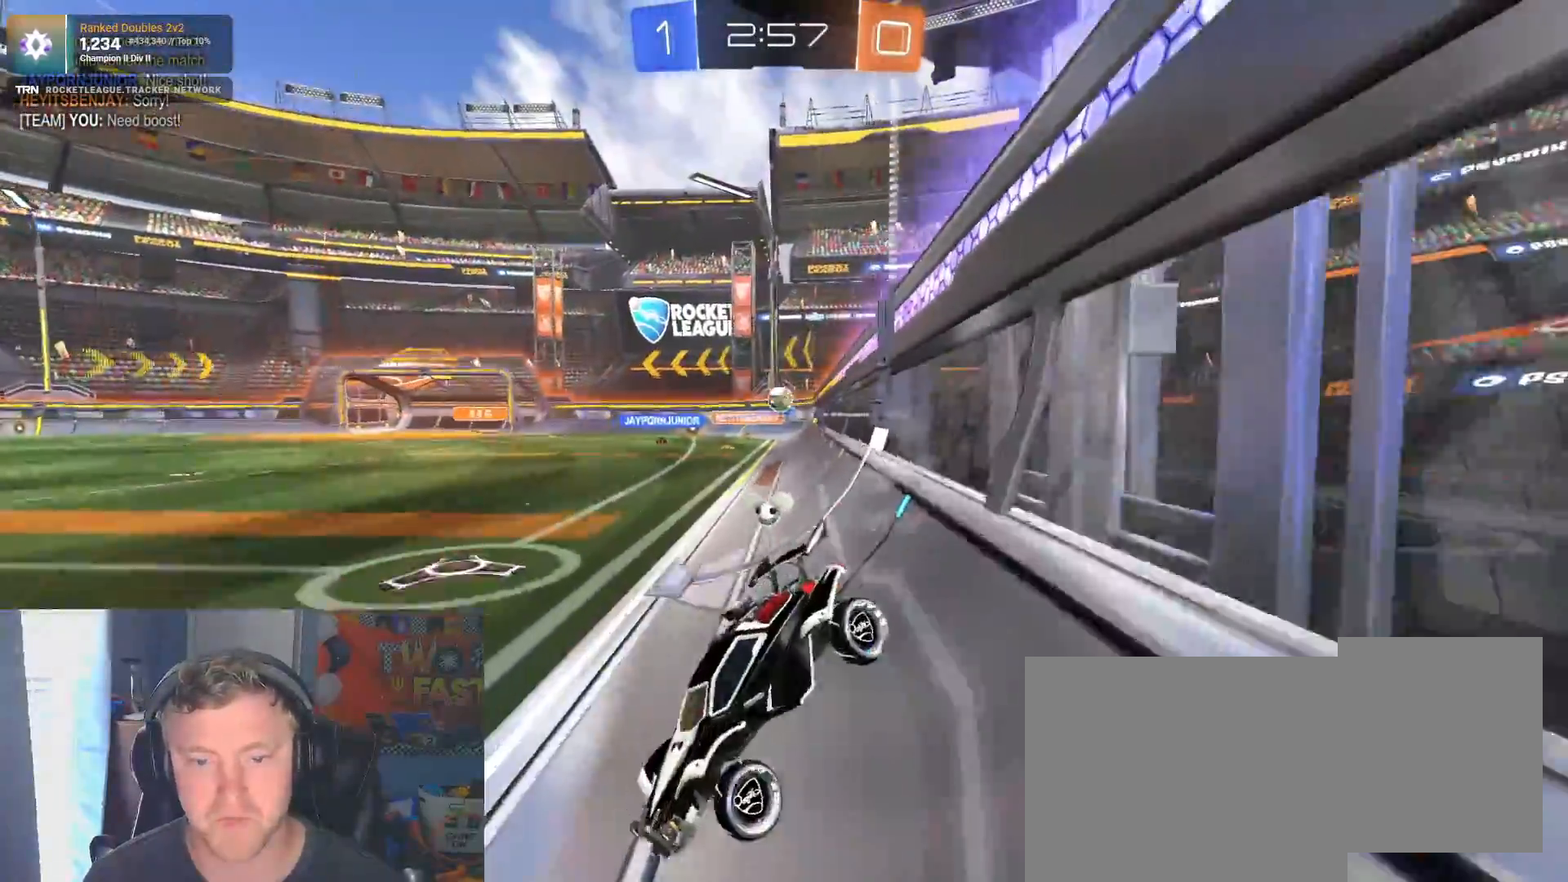
{"buttons": ["R2"], "left_stick": "left", "right_stick": "center", "events": [[317, "left_stick", "left"], [350, "right_stick", "center"]]}
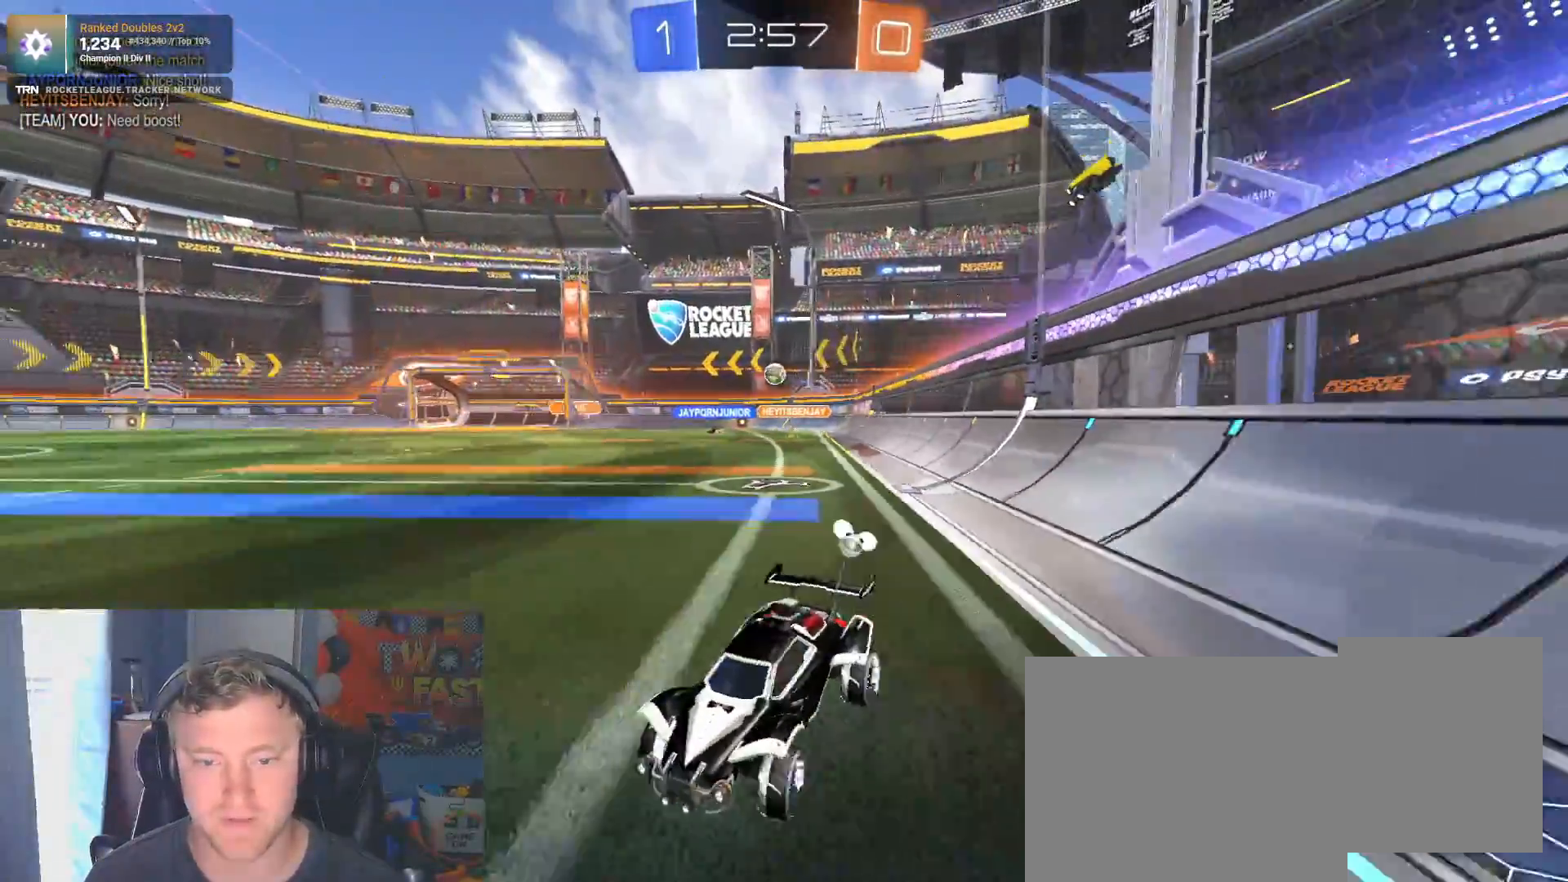
{"buttons": ["R2"], "left_stick": "center", "right_stick": "left", "events": [[33, "right_stick", "left"], [83, "right_stick", "center"], [117, "left_stick", "center"], [200, "left_stick", "up"], [217, "CROSS", "down"], [217, "right_stick", "left"], [283, "CROSS", "up"], [333, "CROSS", "down"], [433, "left_stick", "center"], [450, "CROSS", "up"]]}
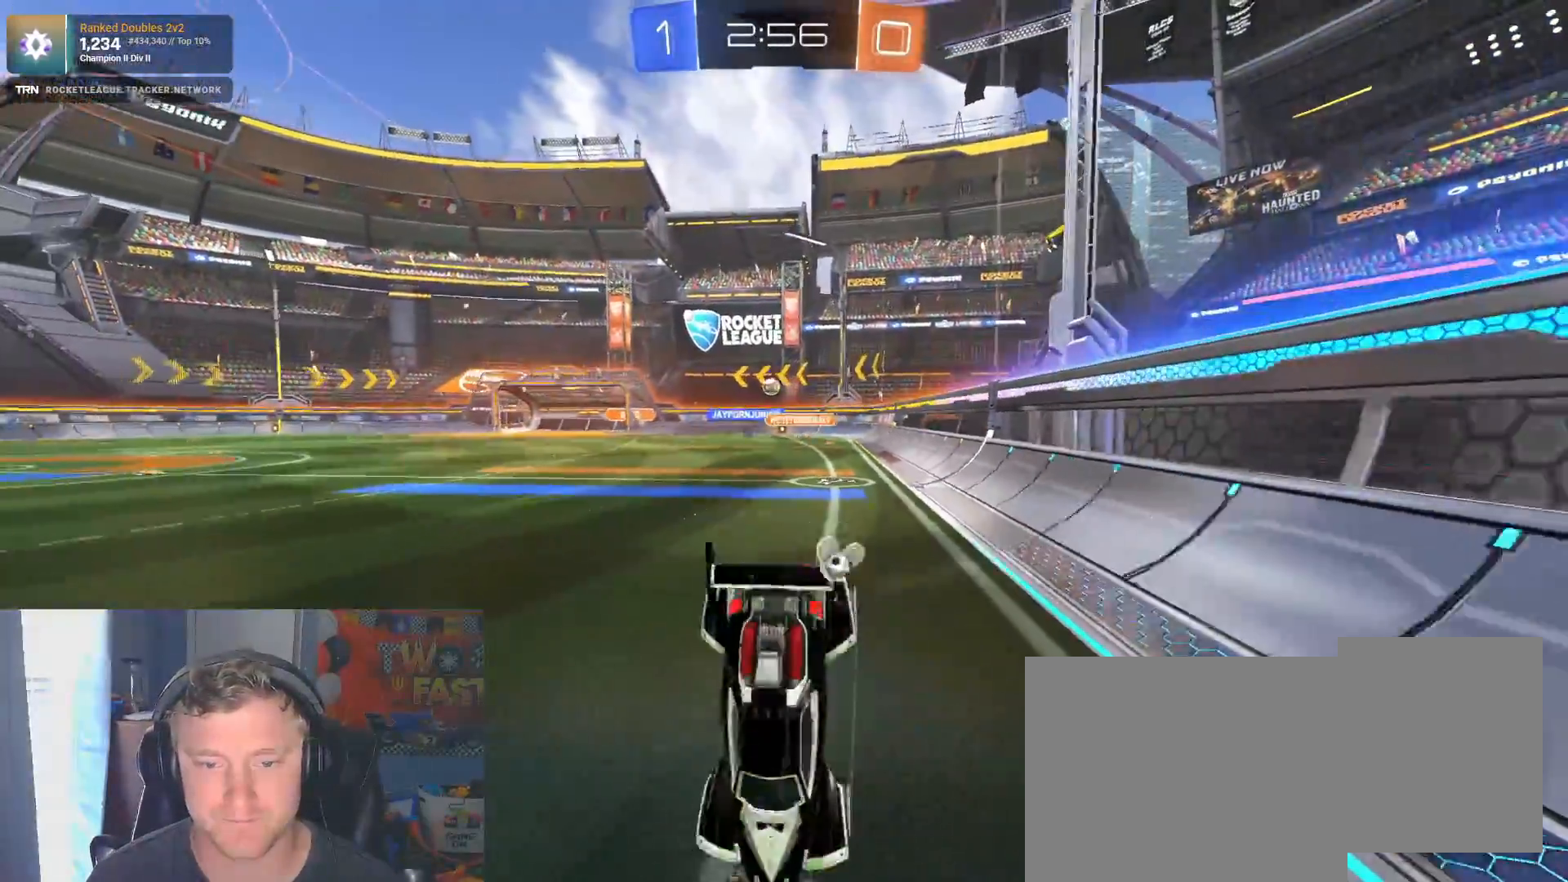
{"buttons": ["R2"], "left_stick": "center", "right_stick": "center", "events": [[367, "right_stick", "center"]]}
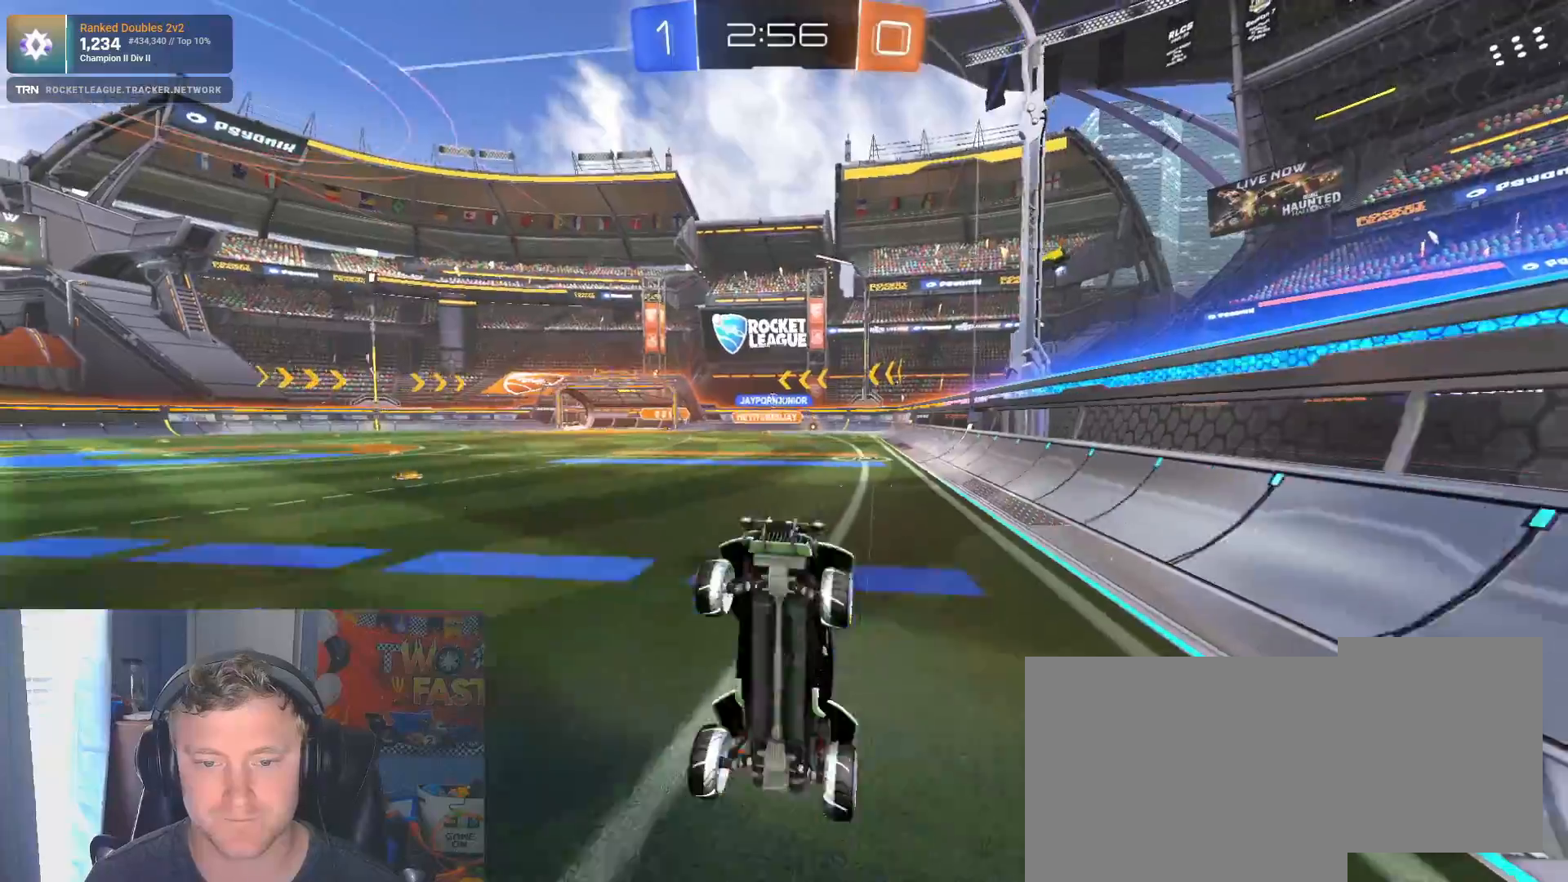
{"buttons": ["L1", "R2"], "left_stick": "right", "right_stick": "center", "events": [[300, "left_stick", "right"], [467, "L1", "down"]]}
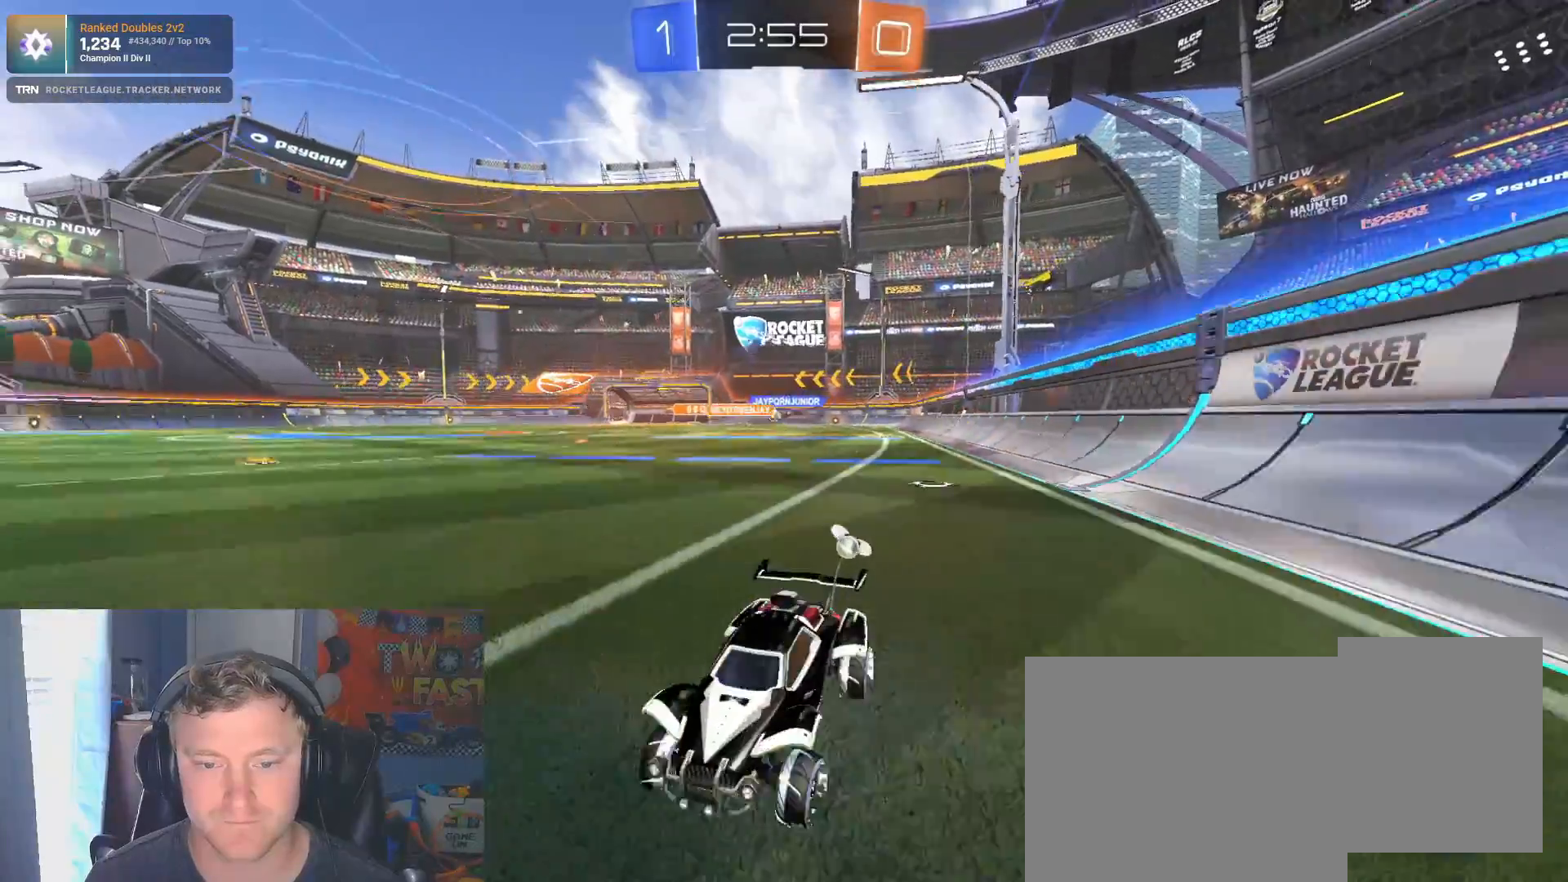
{"buttons": ["R2"], "left_stick": "right", "right_stick": "center", "events": [[217, "L1", "up"]]}
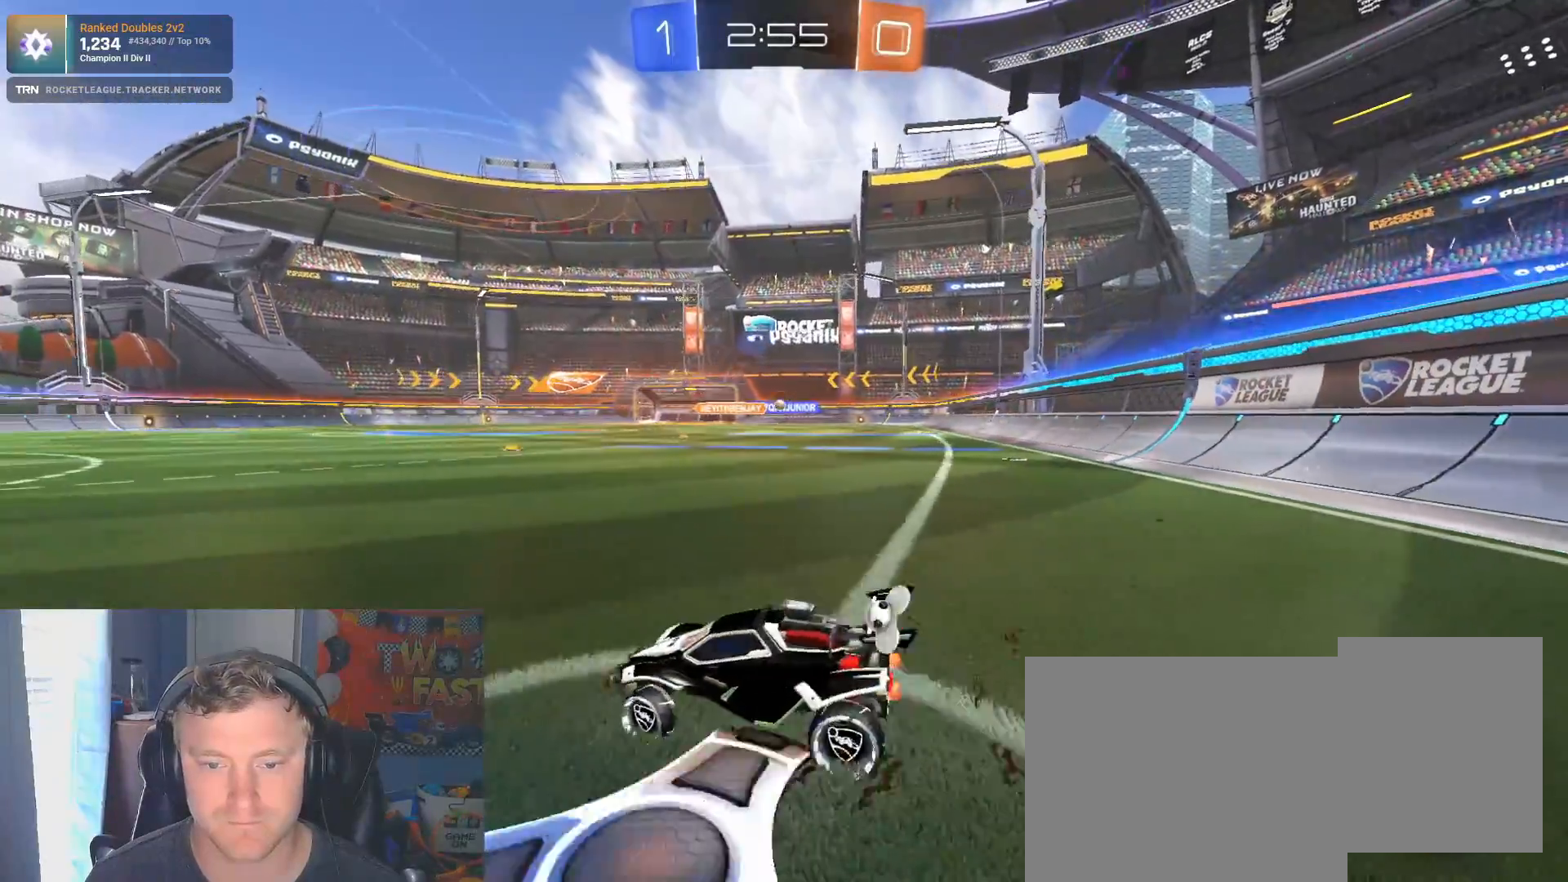
{"buttons": ["R2"], "left_stick": "center", "right_stick": "center", "events": [[250, "left_stick", "center"]]}
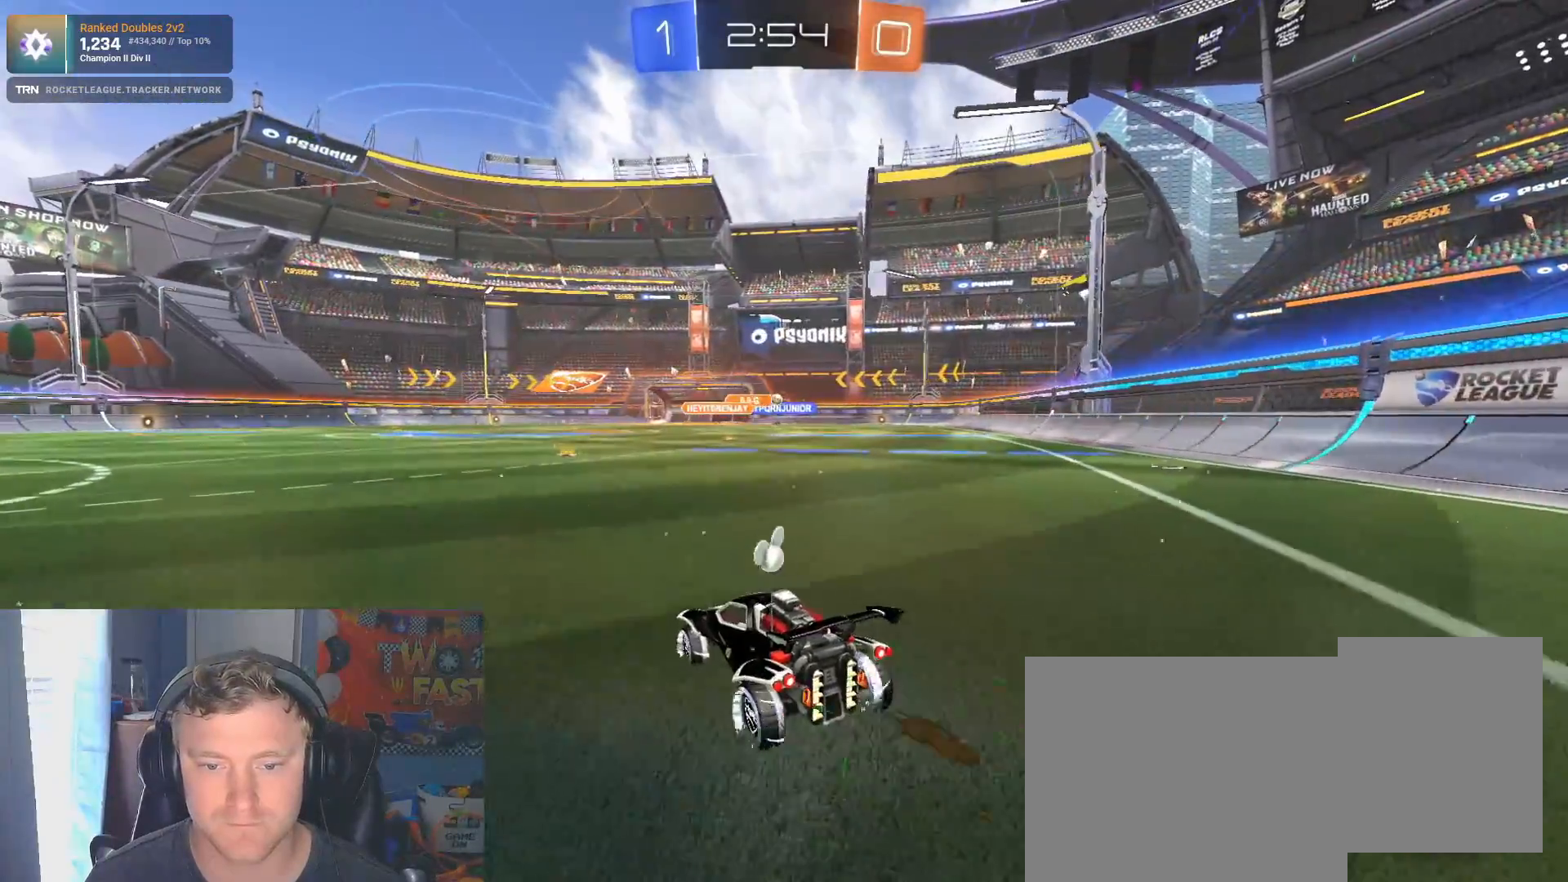
{"buttons": ["R2"], "left_stick": "center", "right_stick": "center", "events": [[150, "left_stick", "right"], [217, "CROSS", "down"], [217, "left_stick", "up"], [300, "CROSS", "up"], [350, "CROSS", "down"], [450, "CROSS", "up"], [500, "left_stick", "center"]]}
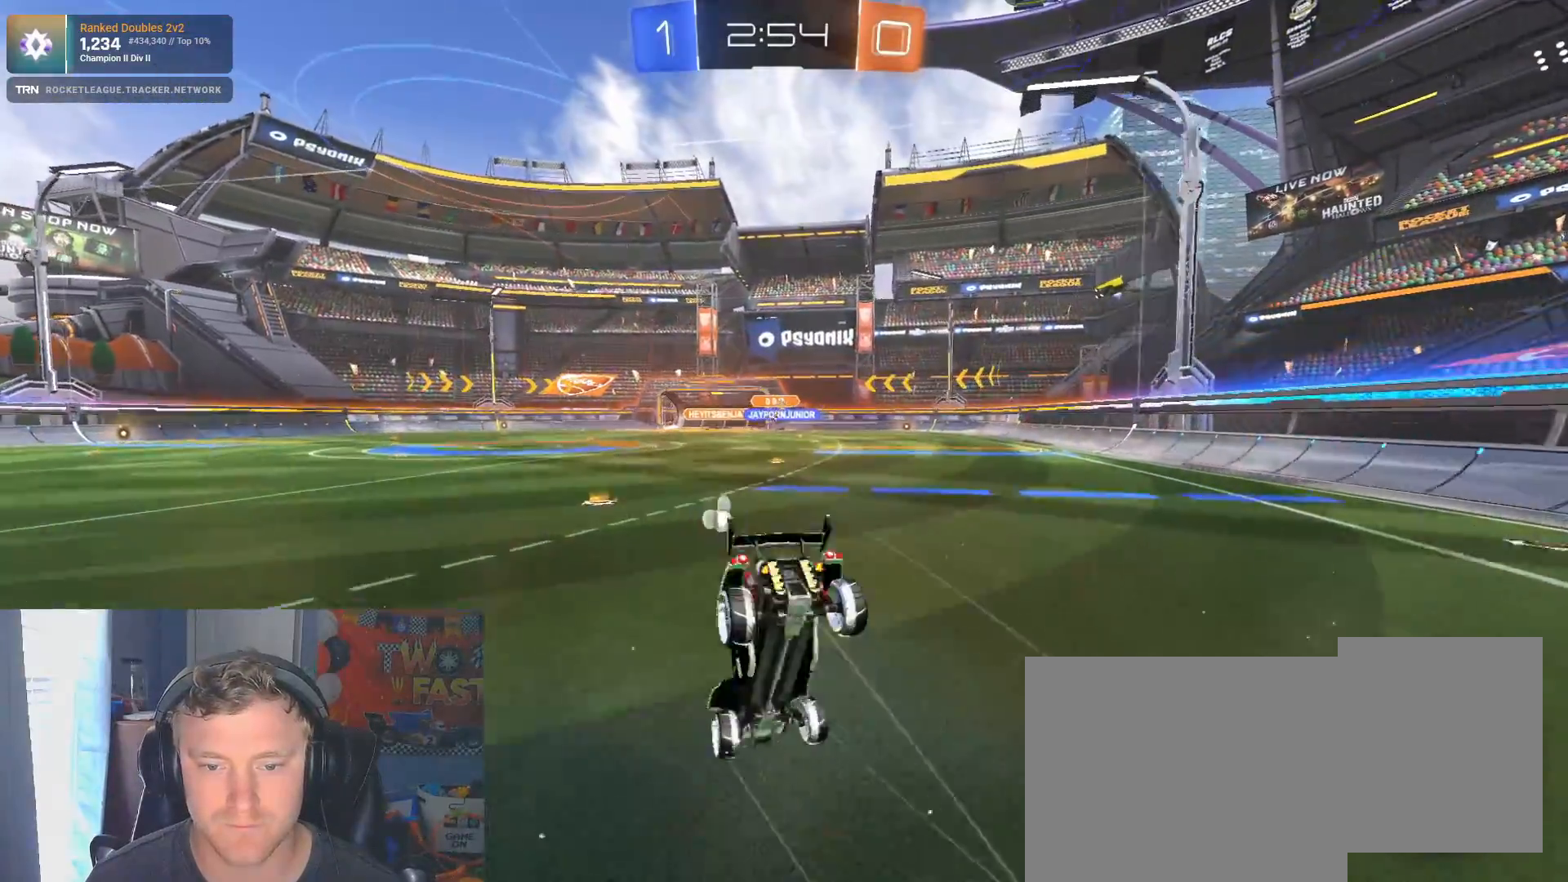
{"buttons": ["L2"], "left_stick": "up-right", "right_stick": "center", "events": [[350, "R2", "up"], [383, "left_stick", "up-right"], [467, "L2", "down"]]}
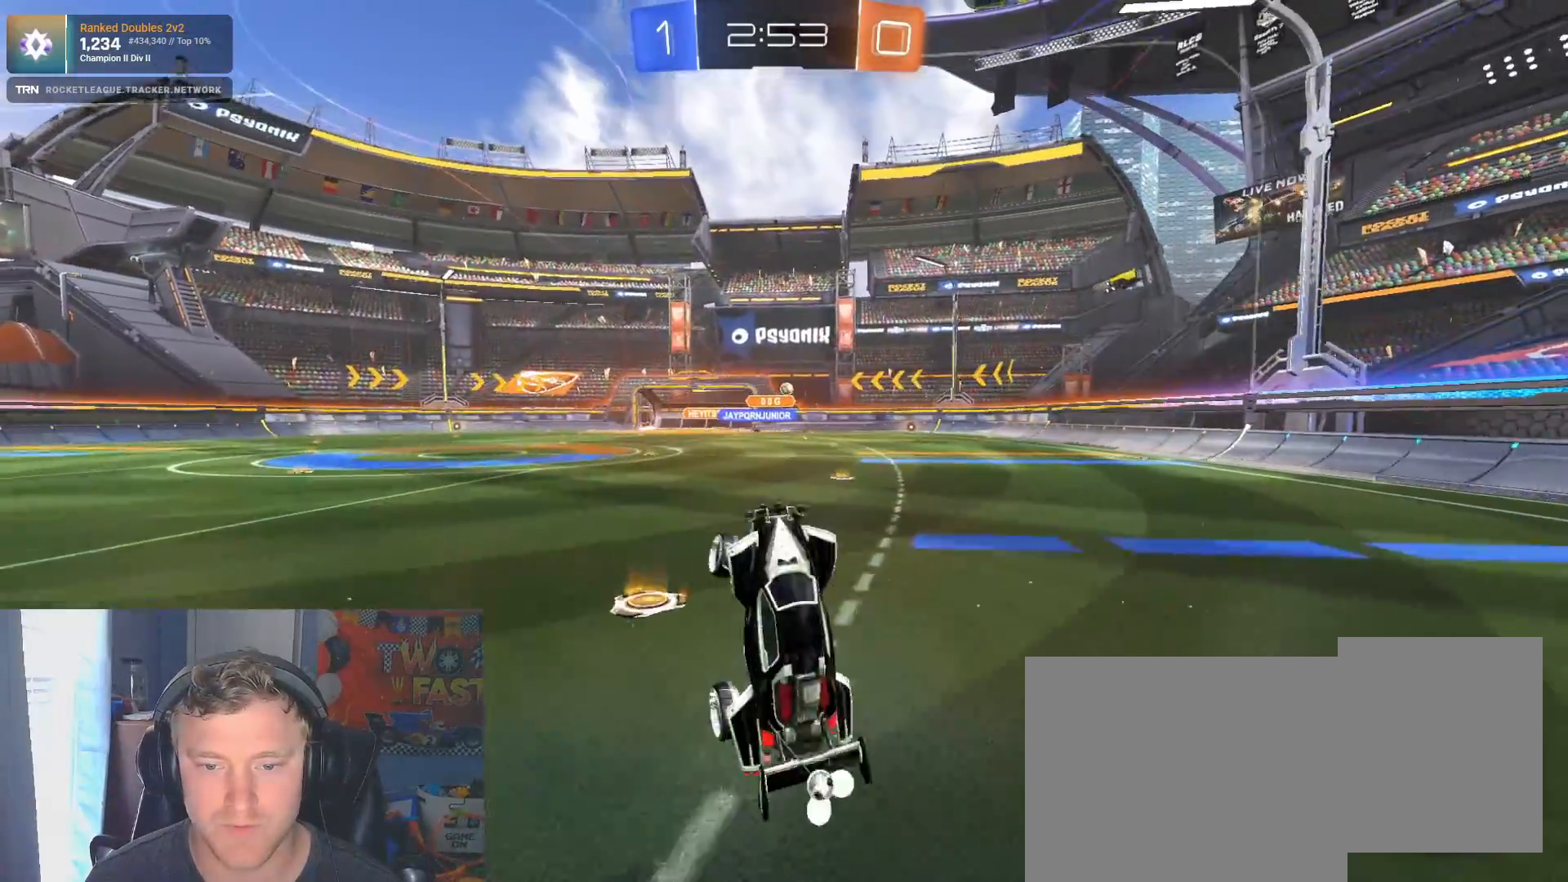
{"buttons": ["R2"], "left_stick": "down-right", "right_stick": "center", "events": [[117, "left_stick", "right"], [200, "L2", "up"], [217, "L1", "down"], [333, "left_stick", "down-right"], [350, "L1", "up"], [350, "R2", "down"]]}
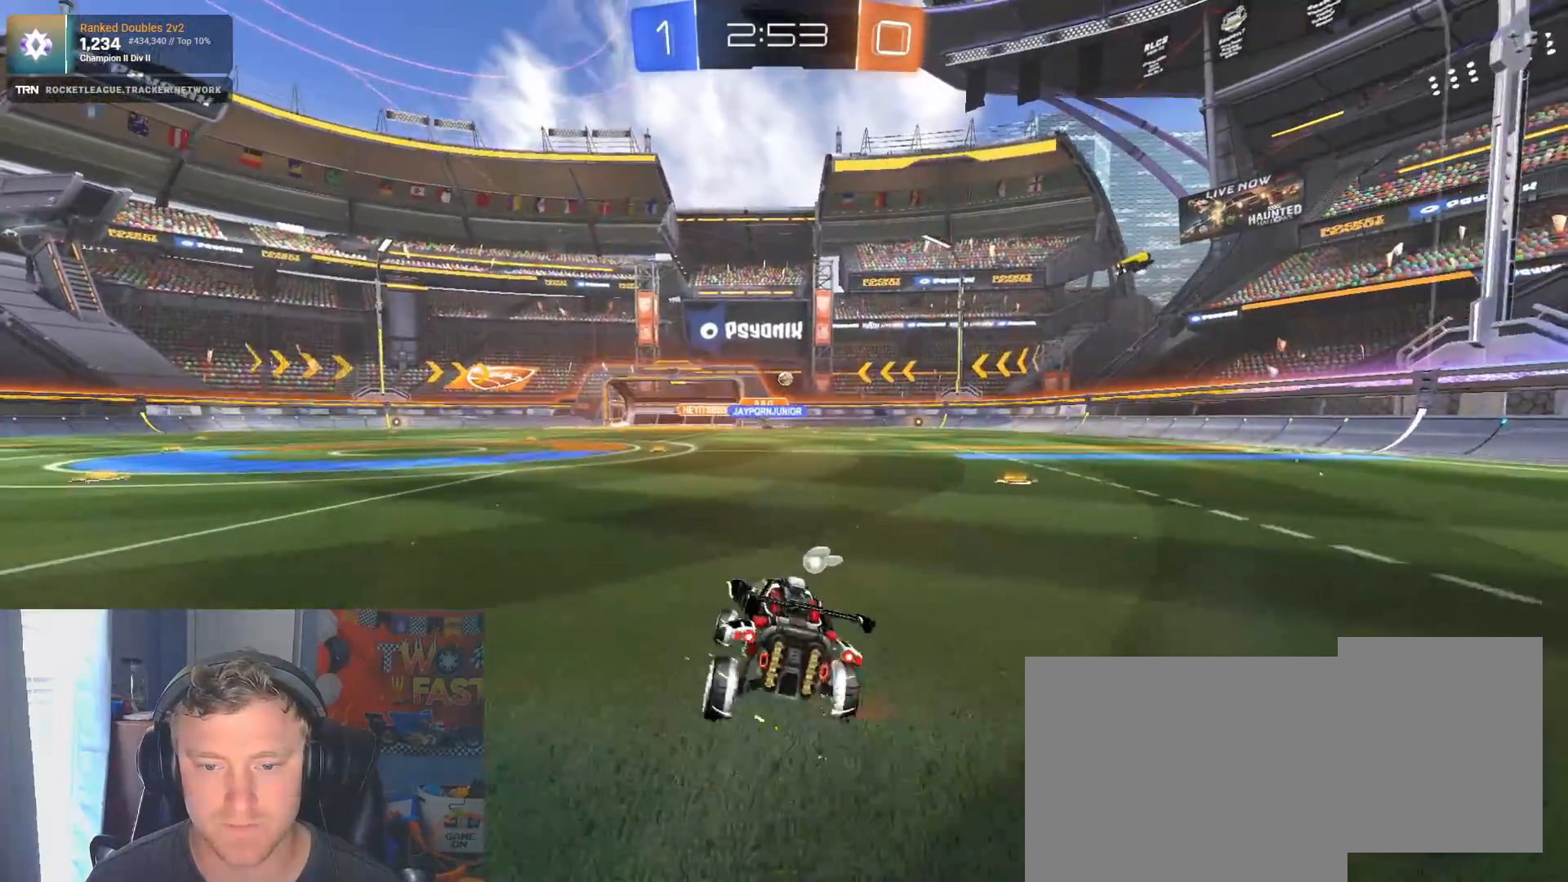
{"buttons": ["R2"], "left_stick": "center", "right_stick": "center", "events": [[500, "left_stick", "center"]]}
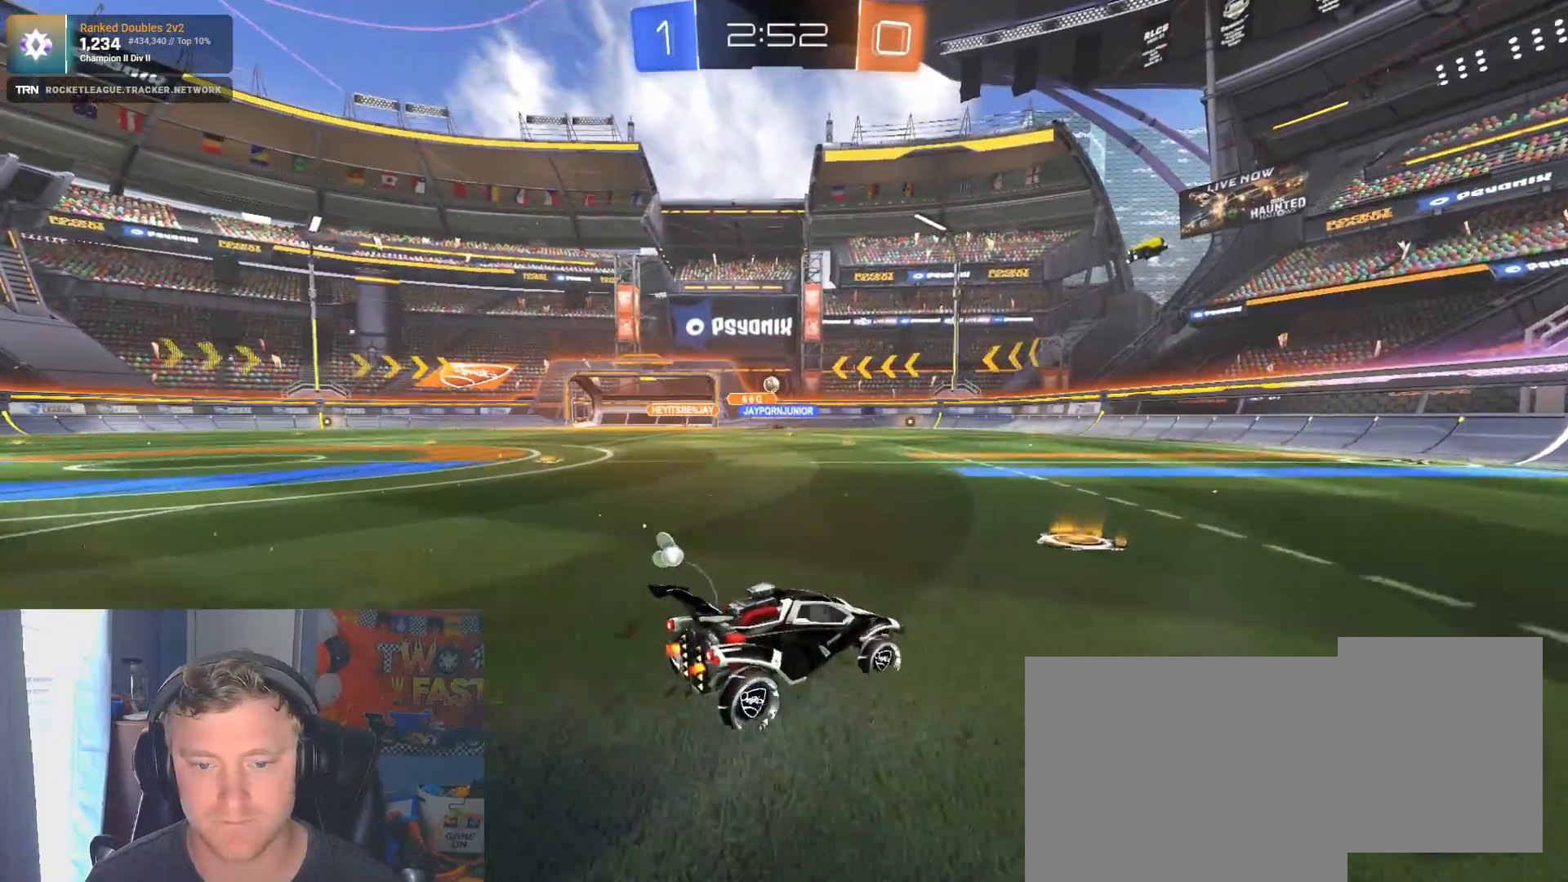
{"buttons": ["R2"], "left_stick": "center", "right_stick": "center", "events": [[17, "left_stick", "left"], [117, "L1", "down"], [217, "L1", "up"], [383, "left_stick", "center"]]}
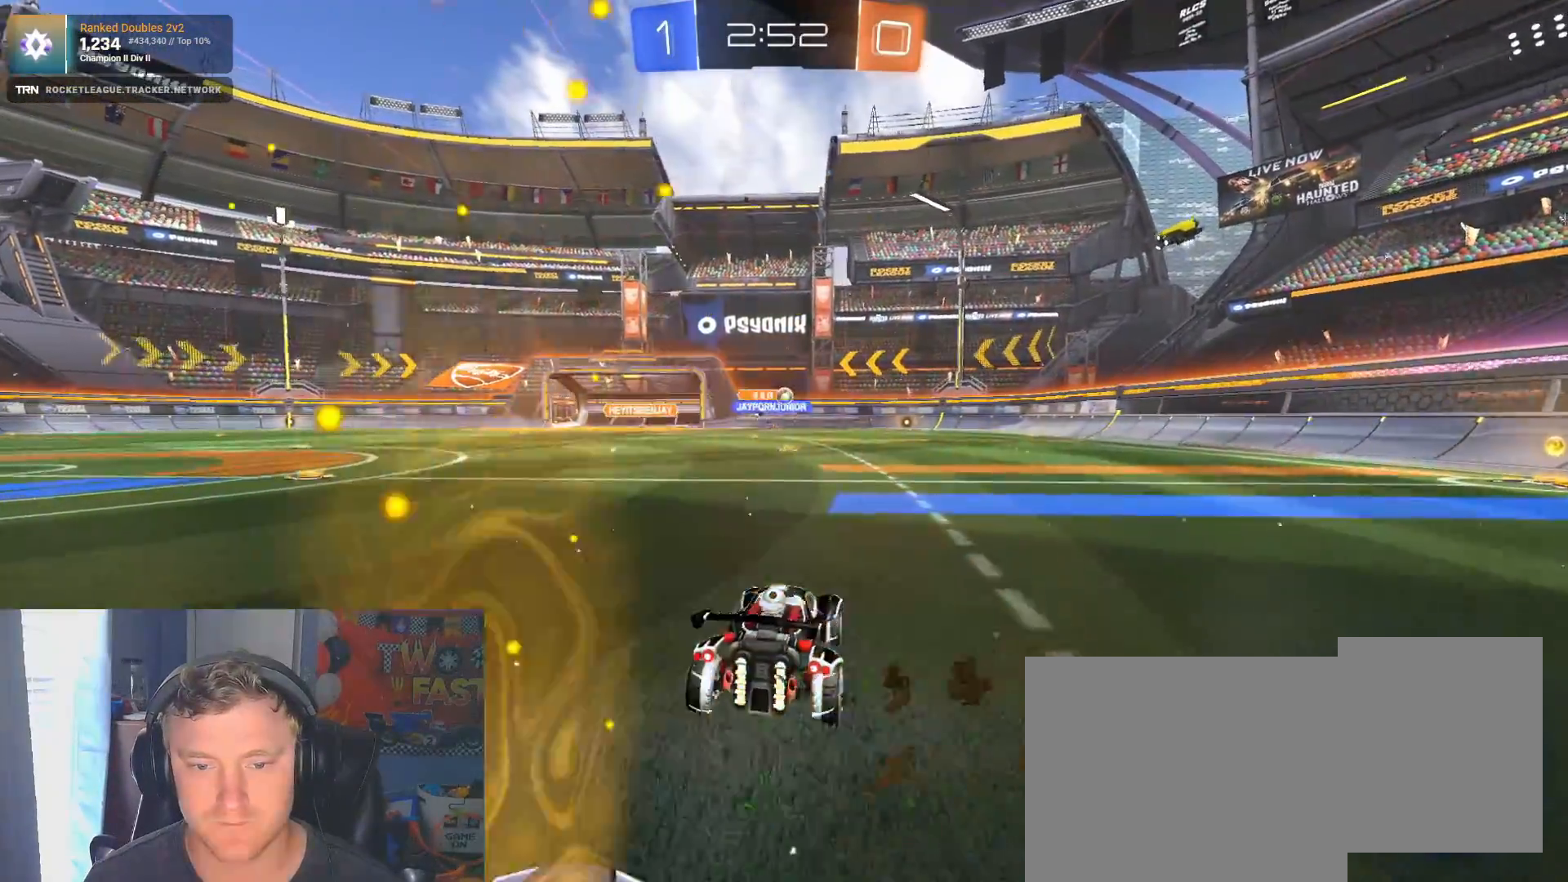
{"buttons": ["R1", "R2"], "left_stick": "down-right", "right_stick": "center", "events": [[133, "left_stick", "down-right"], [233, "L1", "down"], [350, "L1", "up"], [367, "R1", "down"]]}
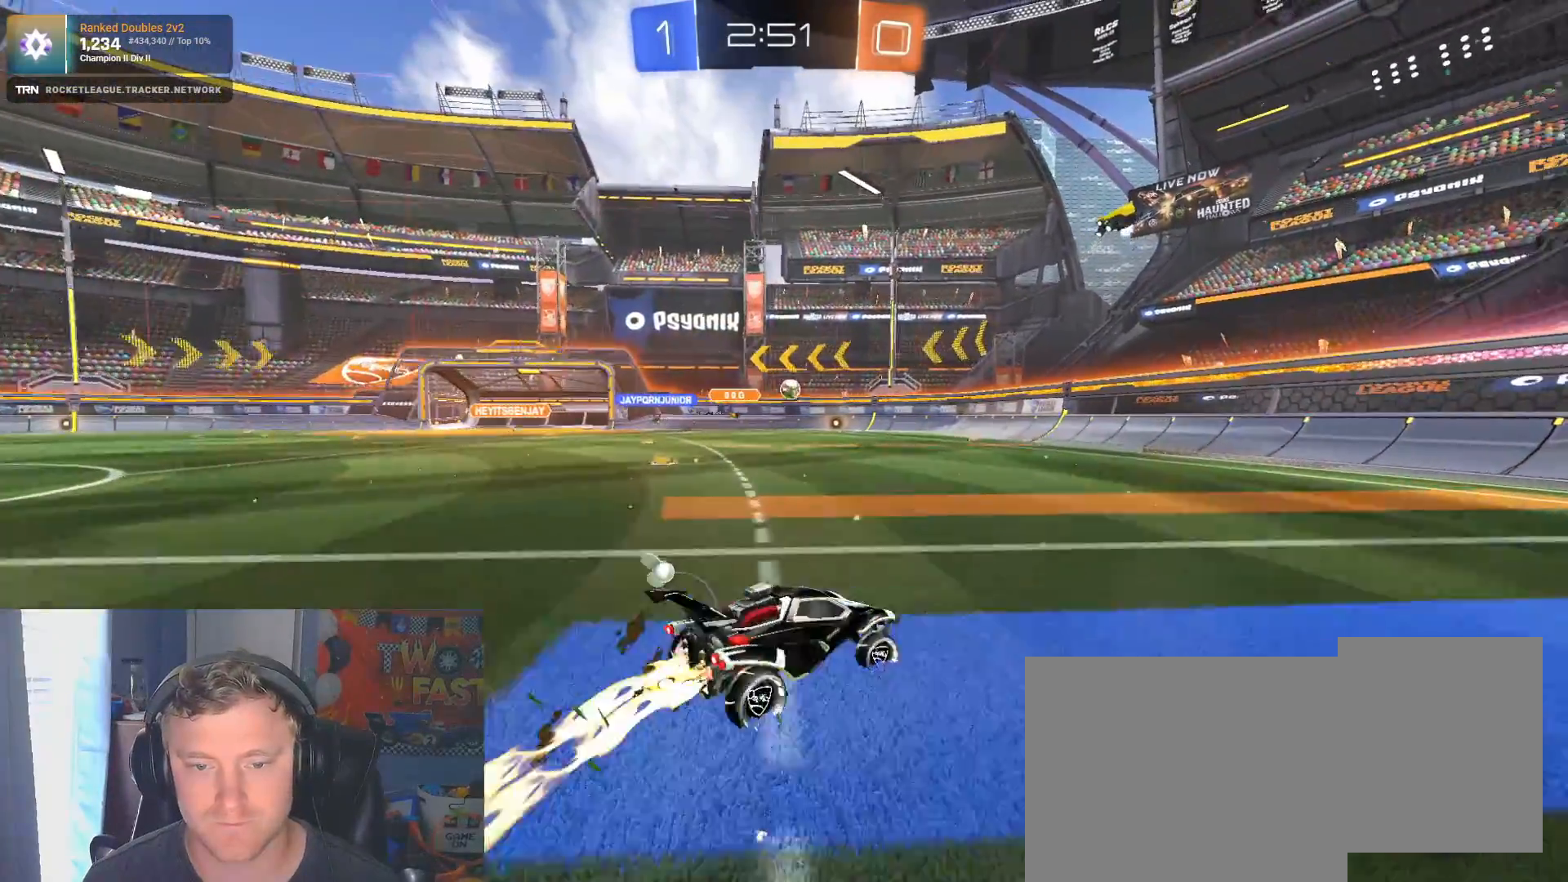
{"buttons": ["R2"], "left_stick": "left", "right_stick": "center", "events": [[200, "R1", "up"], [300, "left_stick", "center"], [450, "left_stick", "left"]]}
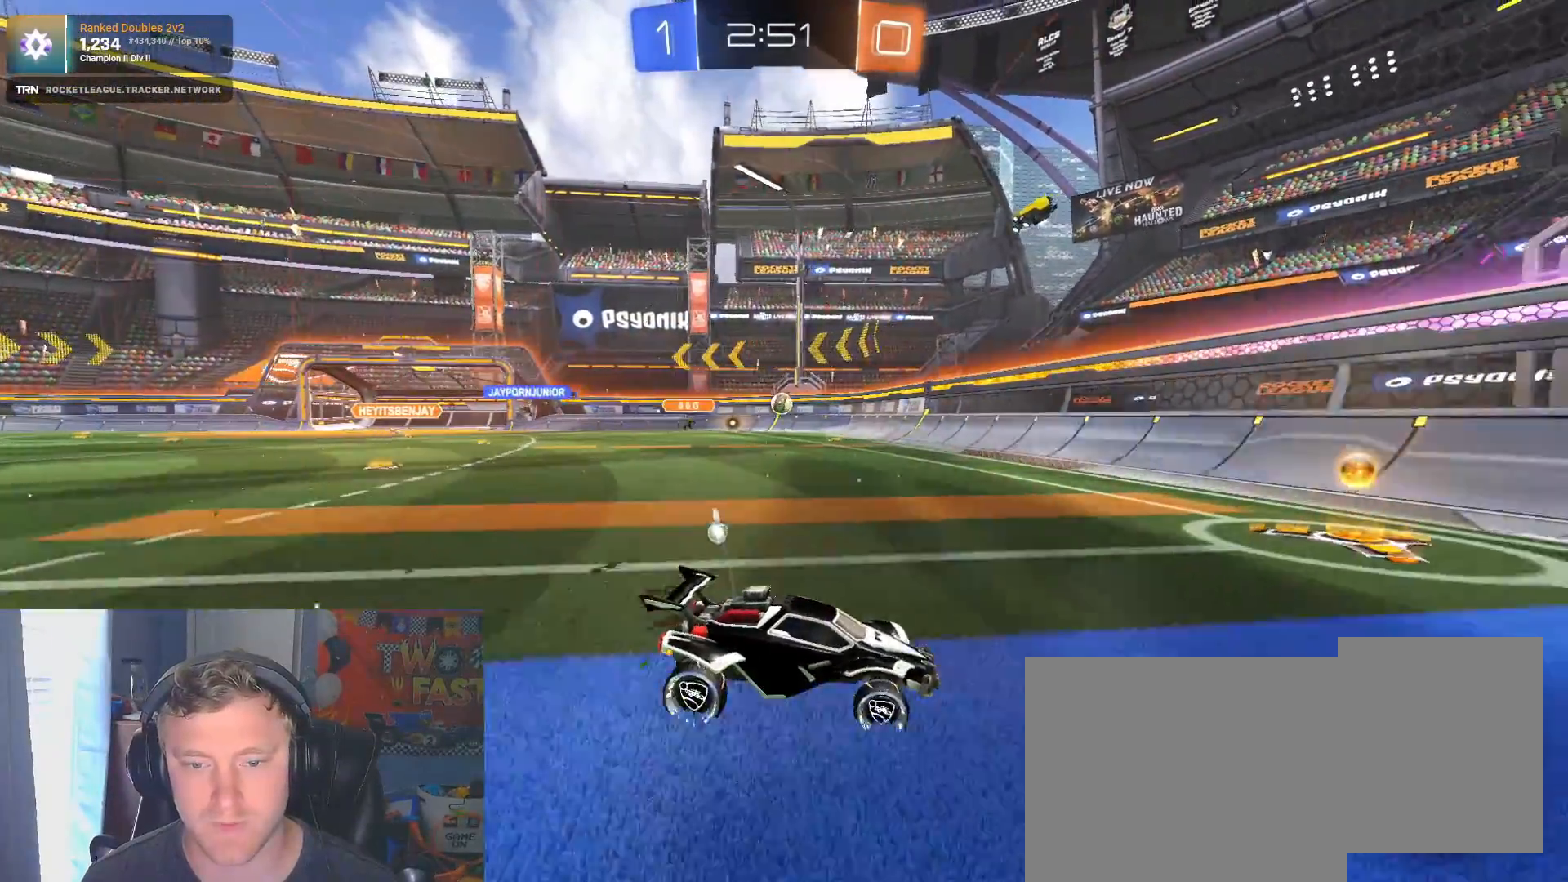
{"buttons": ["R2"], "left_stick": "left", "right_stick": "center", "events": [[33, "L1", "down"], [167, "L1", "up"]]}
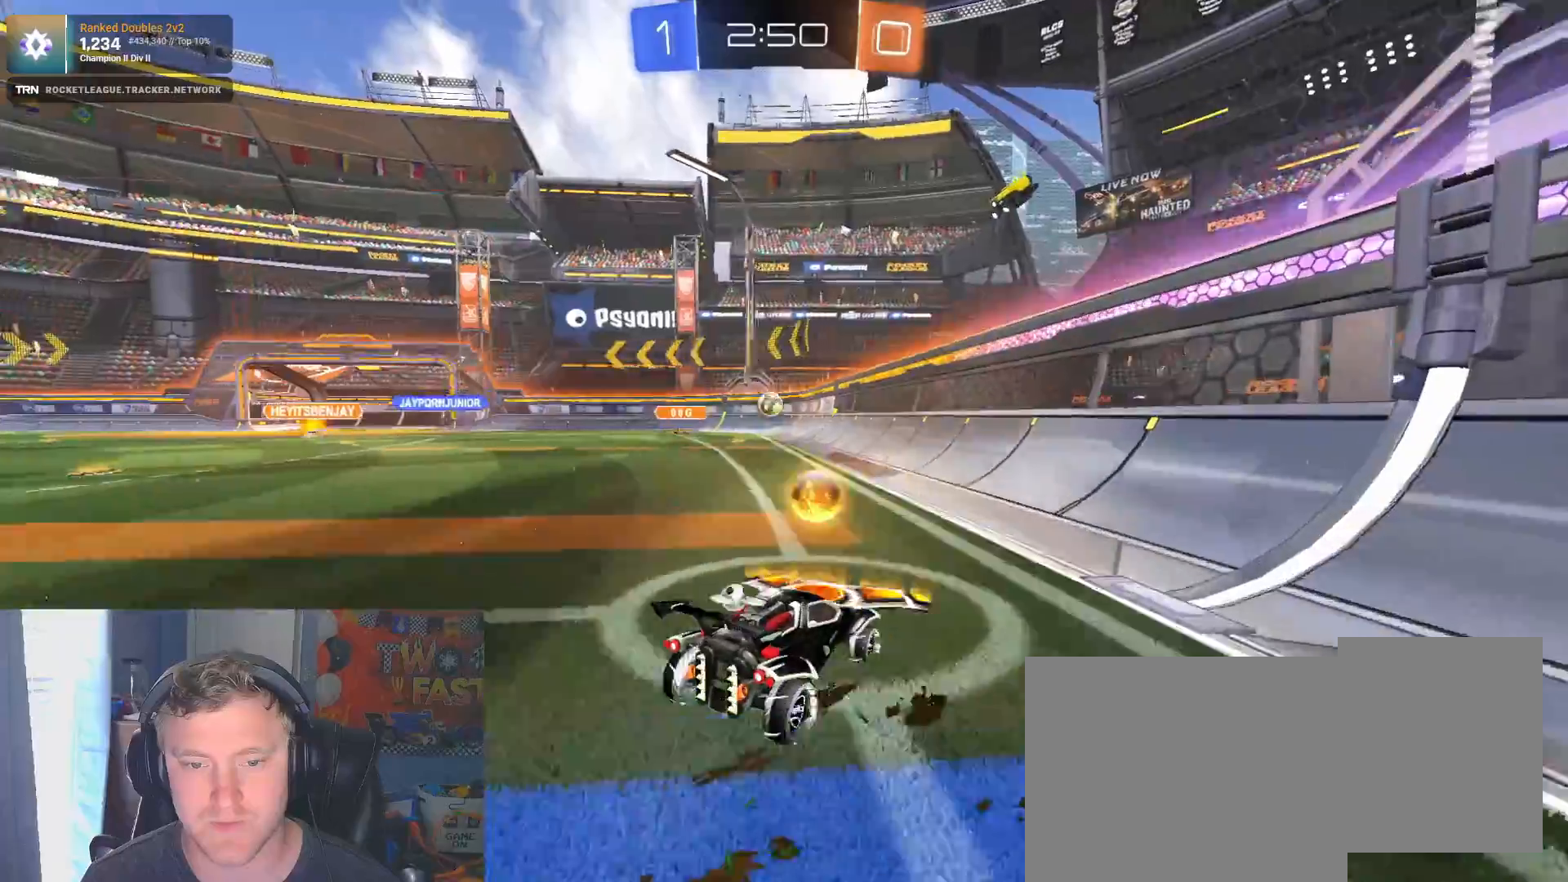
{"buttons": ["L1"], "left_stick": "left", "right_stick": "center", "events": [[350, "left_stick", "center"], [417, "left_stick", "left"], [433, "R2", "up"], [483, "L1", "down"]]}
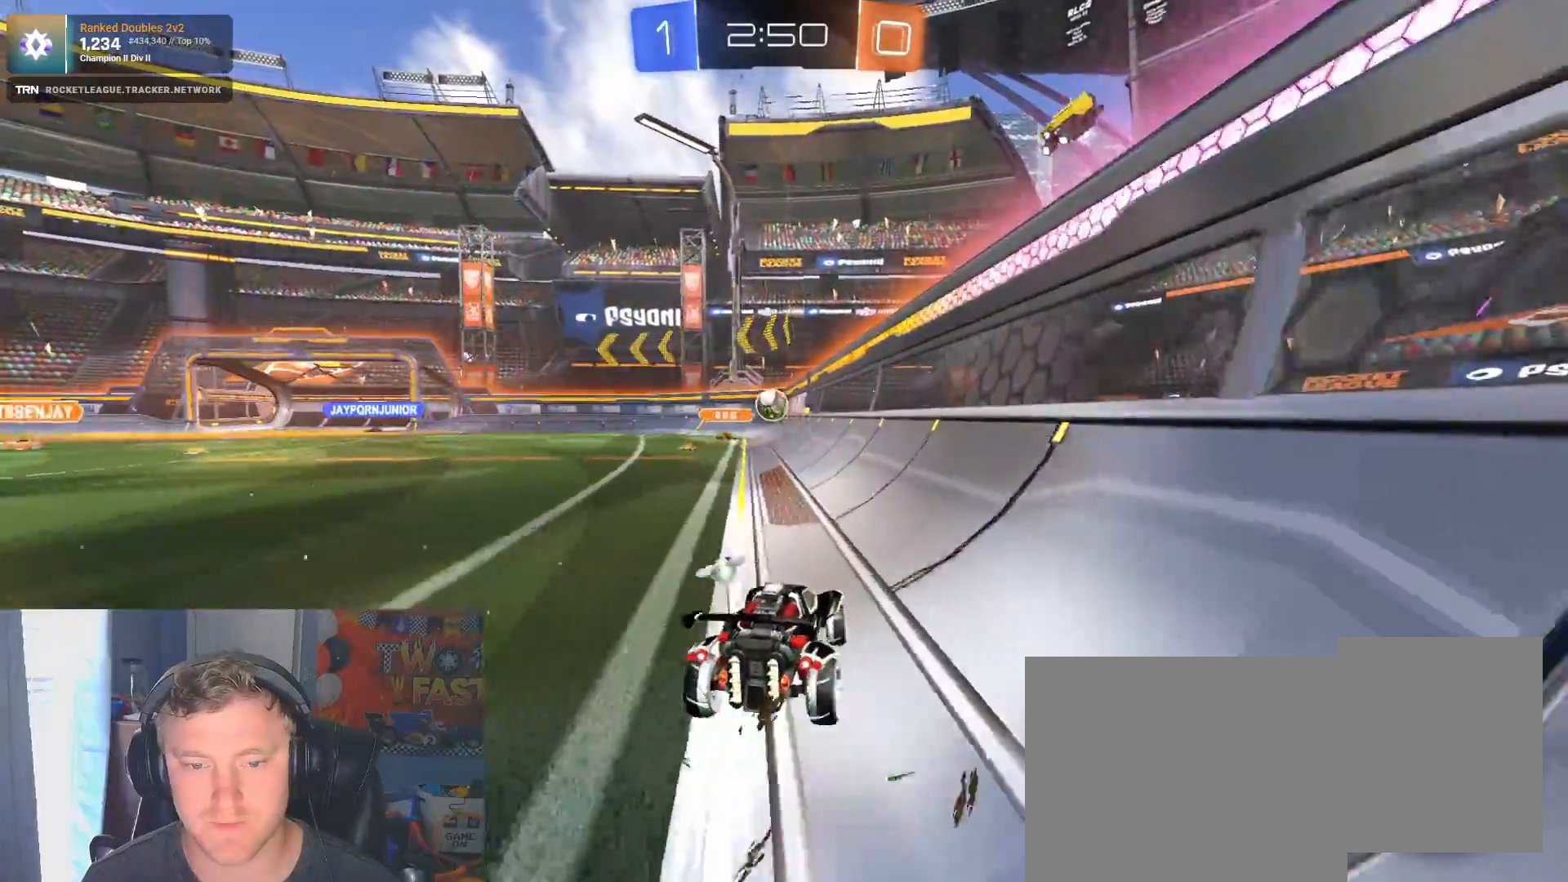
{"buttons": ["R2"], "left_stick": "left", "right_stick": "center", "events": [[117, "R2", "down"], [133, "L1", "up"]]}
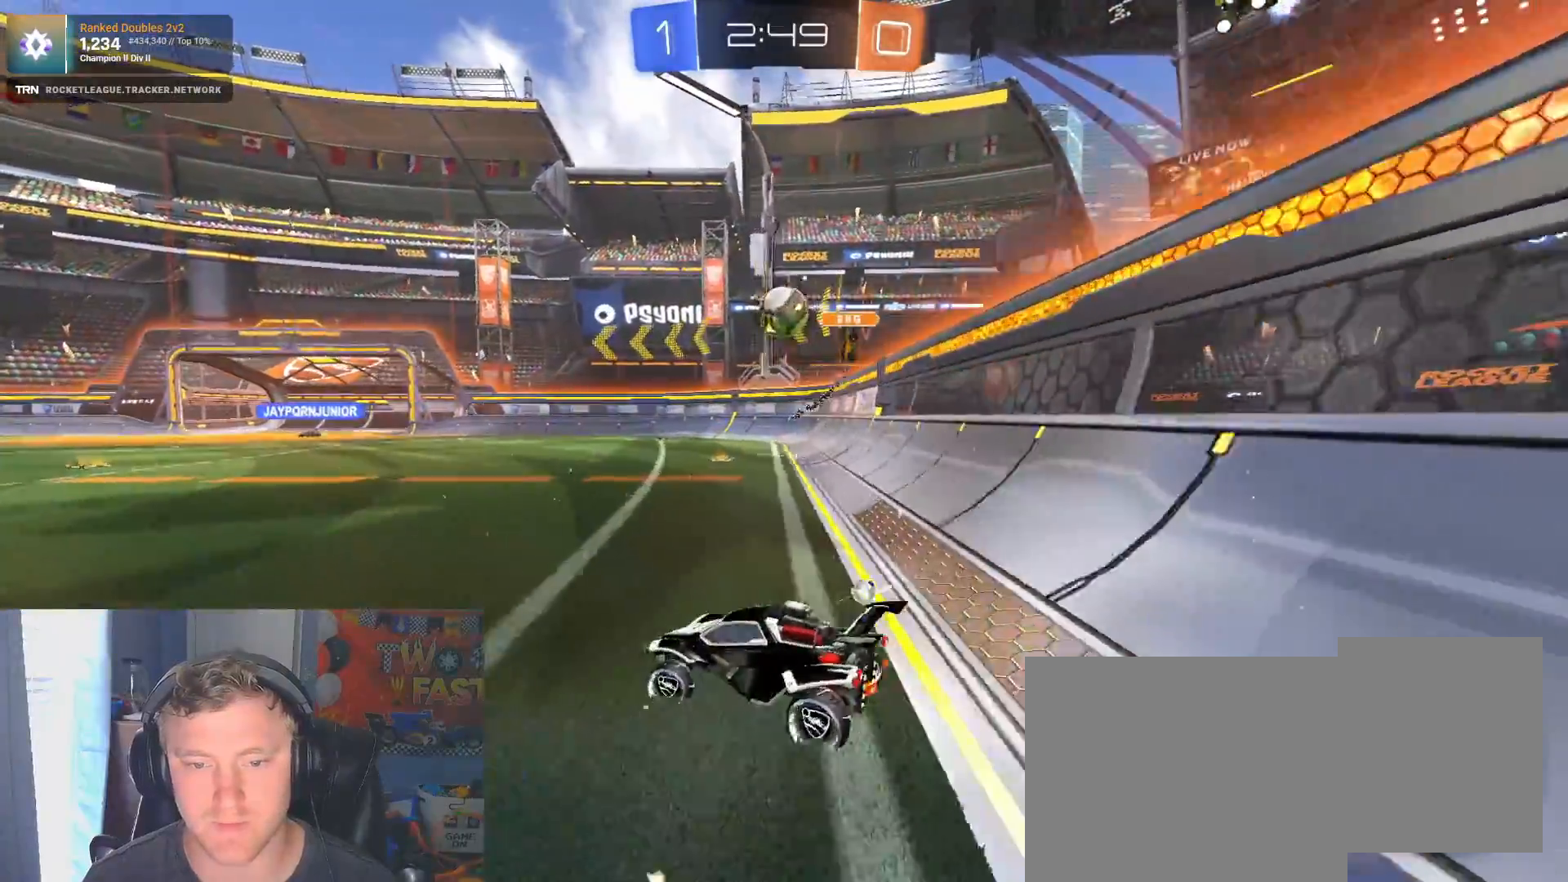
{"buttons": ["R1", "R2"], "left_stick": "left", "right_stick": "center", "events": [[200, "L1", "down"], [333, "L1", "up"], [400, "R1", "down"]]}
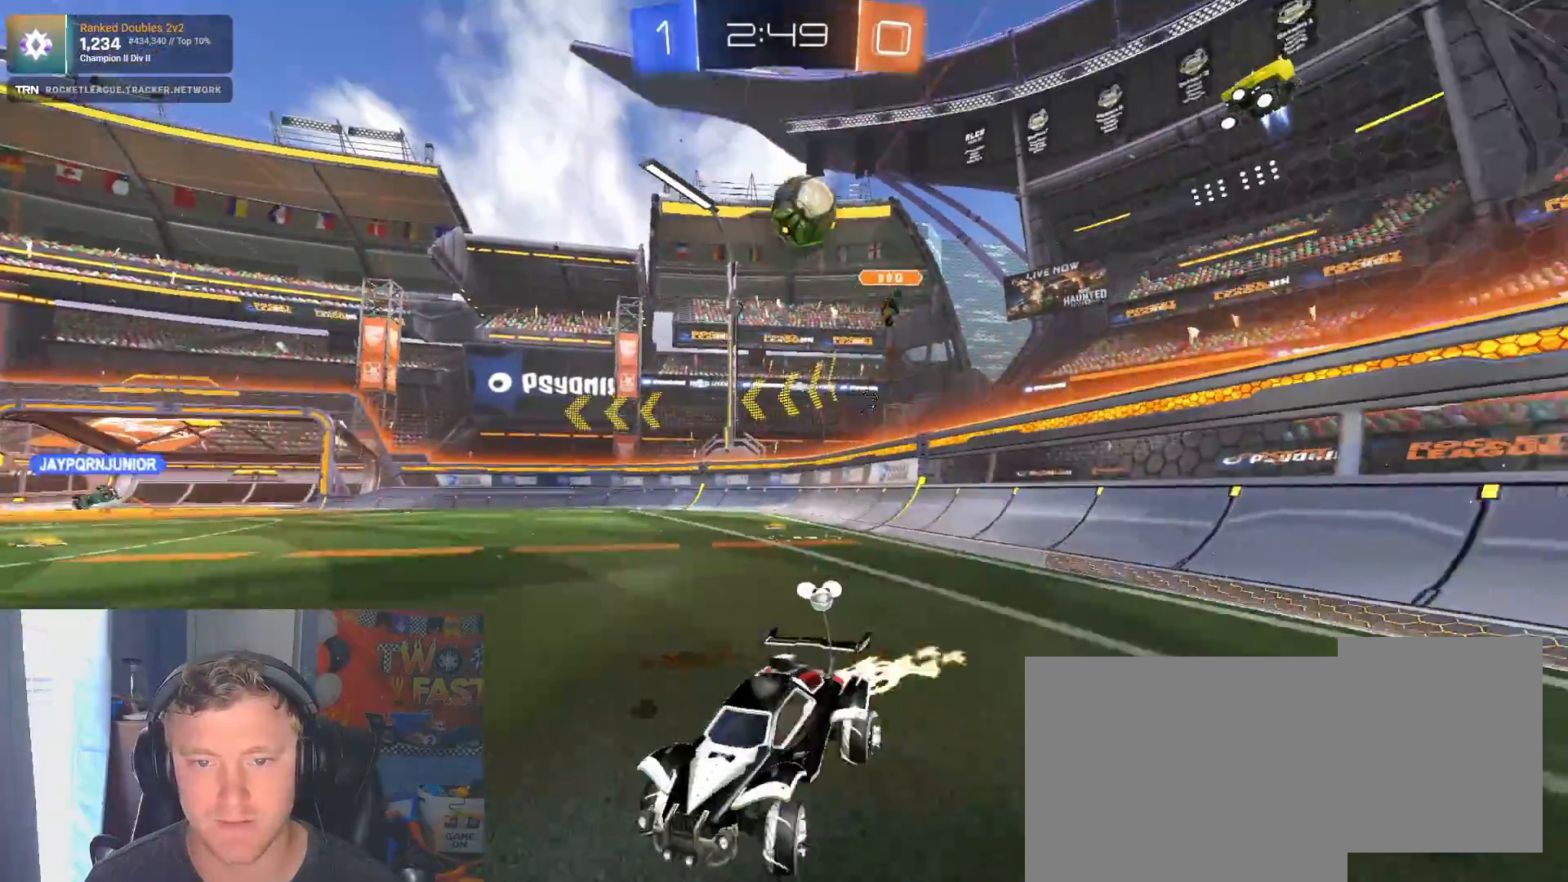
{"buttons": ["R1", "R2"], "left_stick": "left", "right_stick": "center", "events": [[50, "left_stick", "center"], [317, "left_stick", "left"]]}
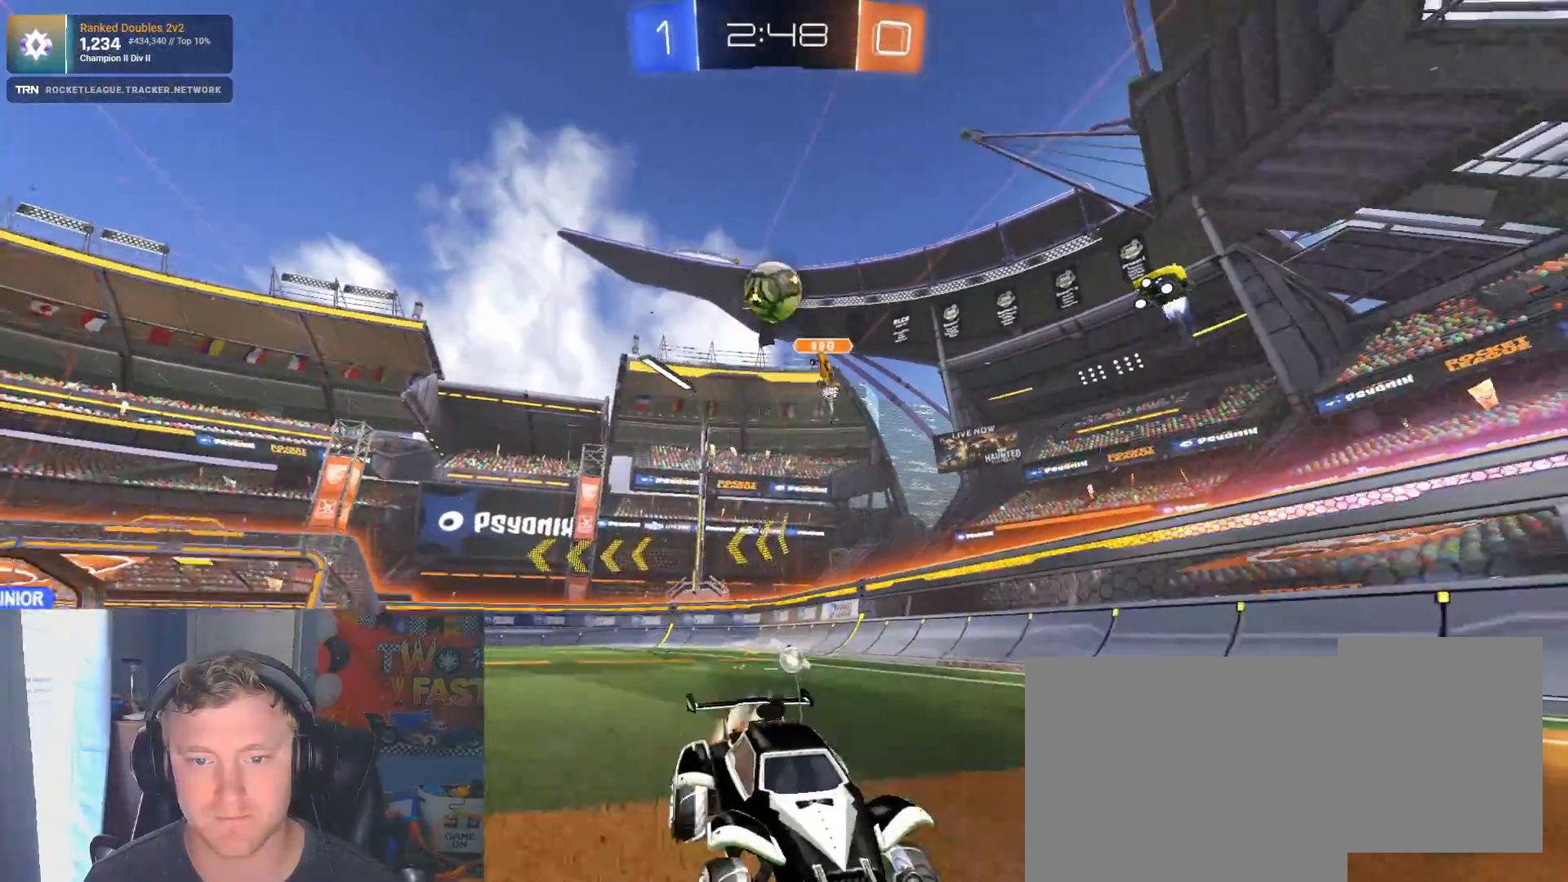
{"buttons": ["R2"], "left_stick": "right", "right_stick": "center", "events": [[200, "R1", "up"], [300, "left_stick", "center"], [450, "left_stick", "right"]]}
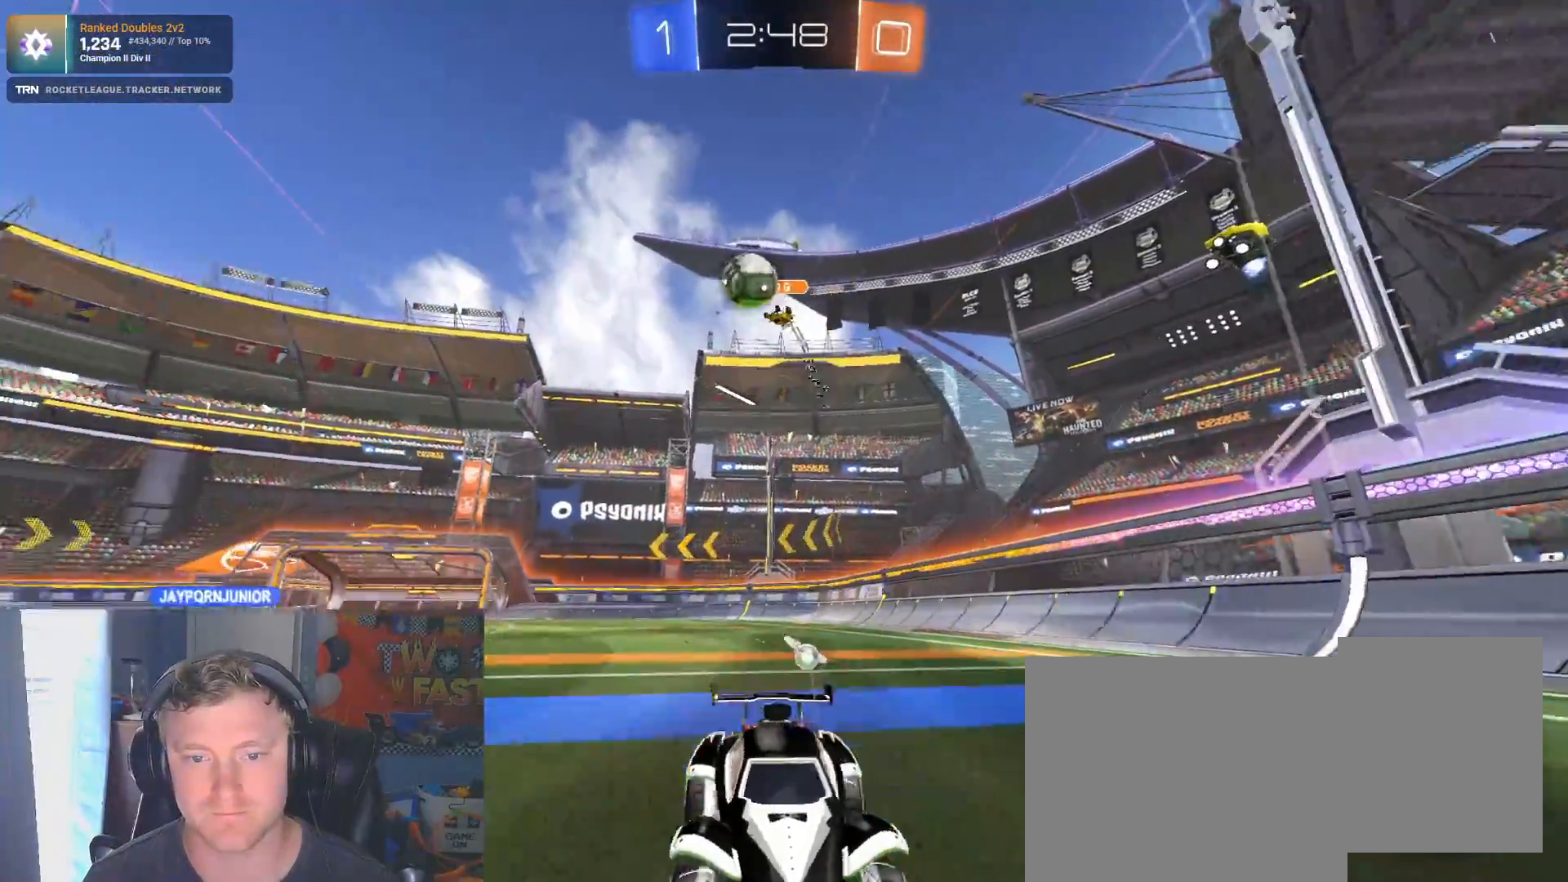
{"buttons": ["R1", "R2"], "left_stick": "right", "right_stick": "center", "events": [[117, "left_stick", "center"], [350, "left_stick", "right"], [367, "R1", "down"]]}
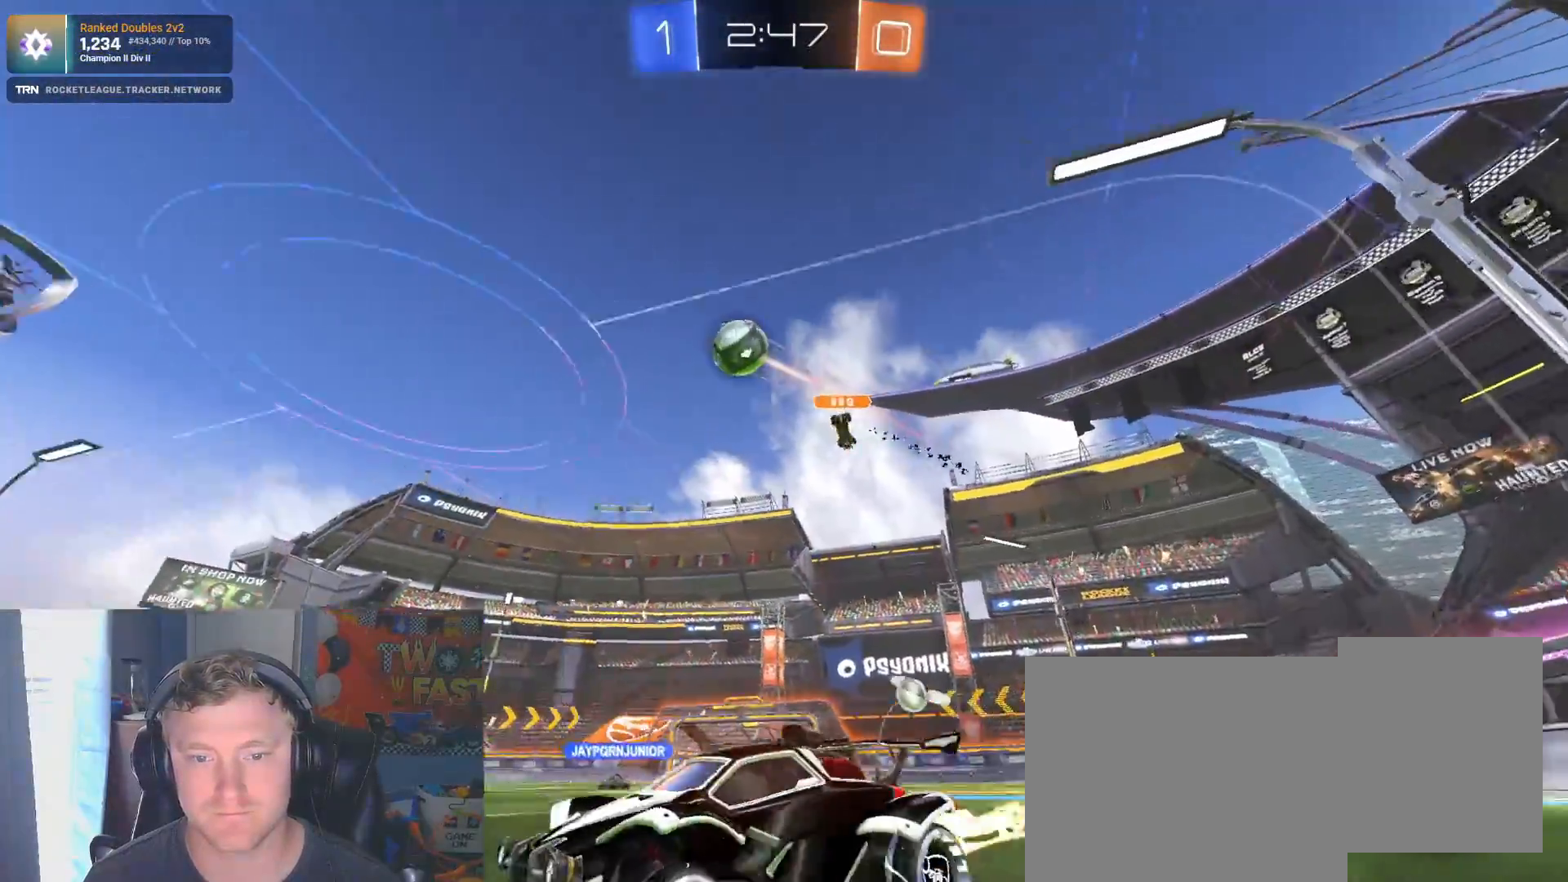
{"buttons": ["R1", "R2"], "left_stick": "center", "right_stick": "center", "events": [[83, "left_stick", "center"]]}
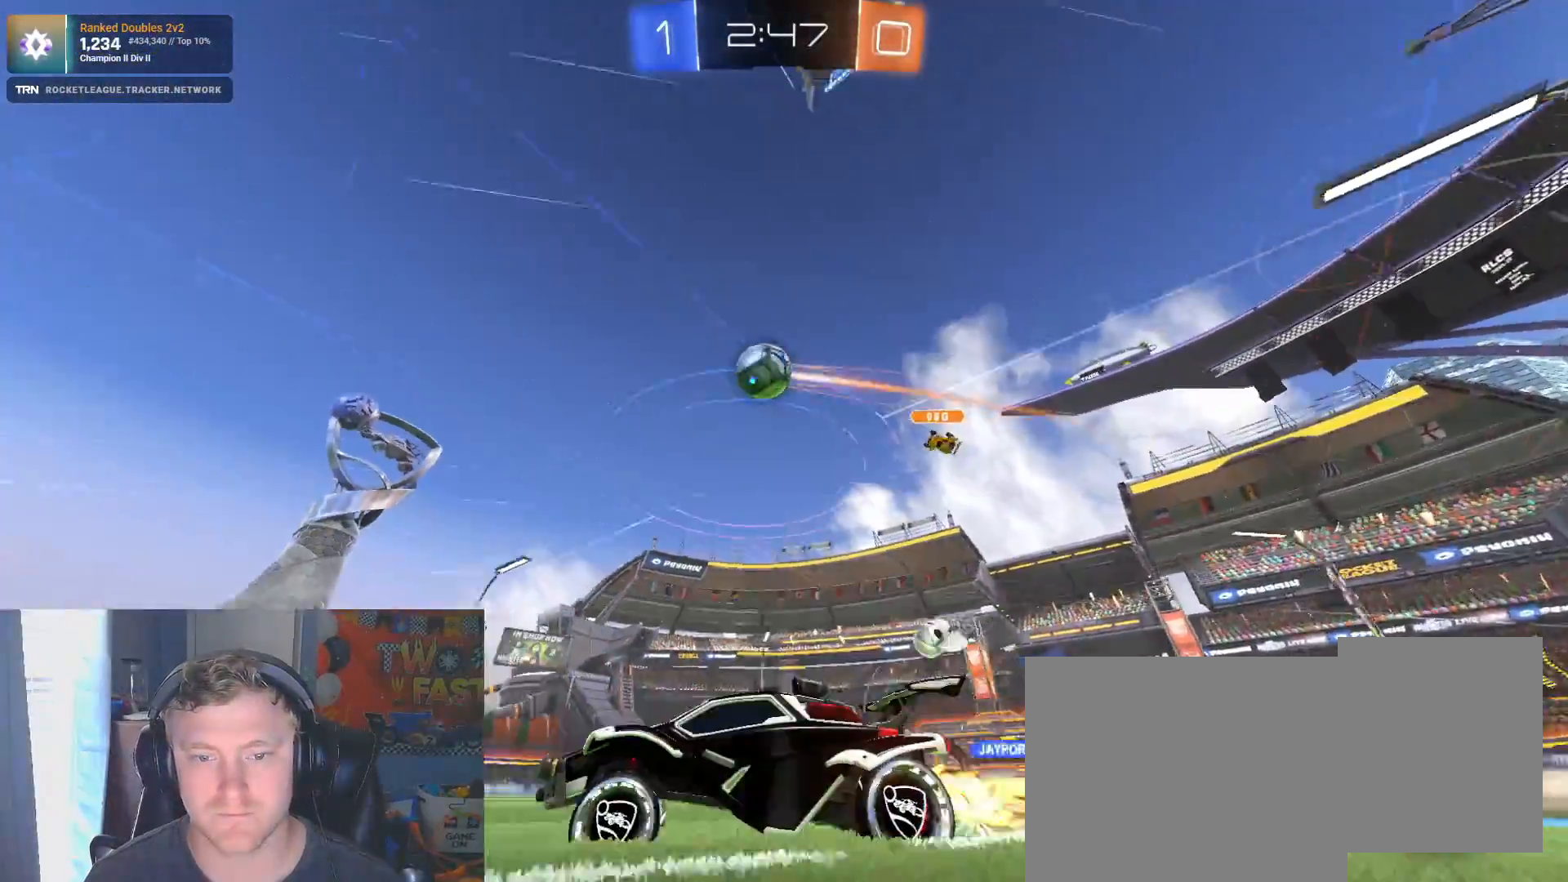
{"buttons": ["R1", "R2"], "left_stick": "center", "right_stick": "center", "events": [[367, "R1", "up"], [450, "R1", "down"]]}
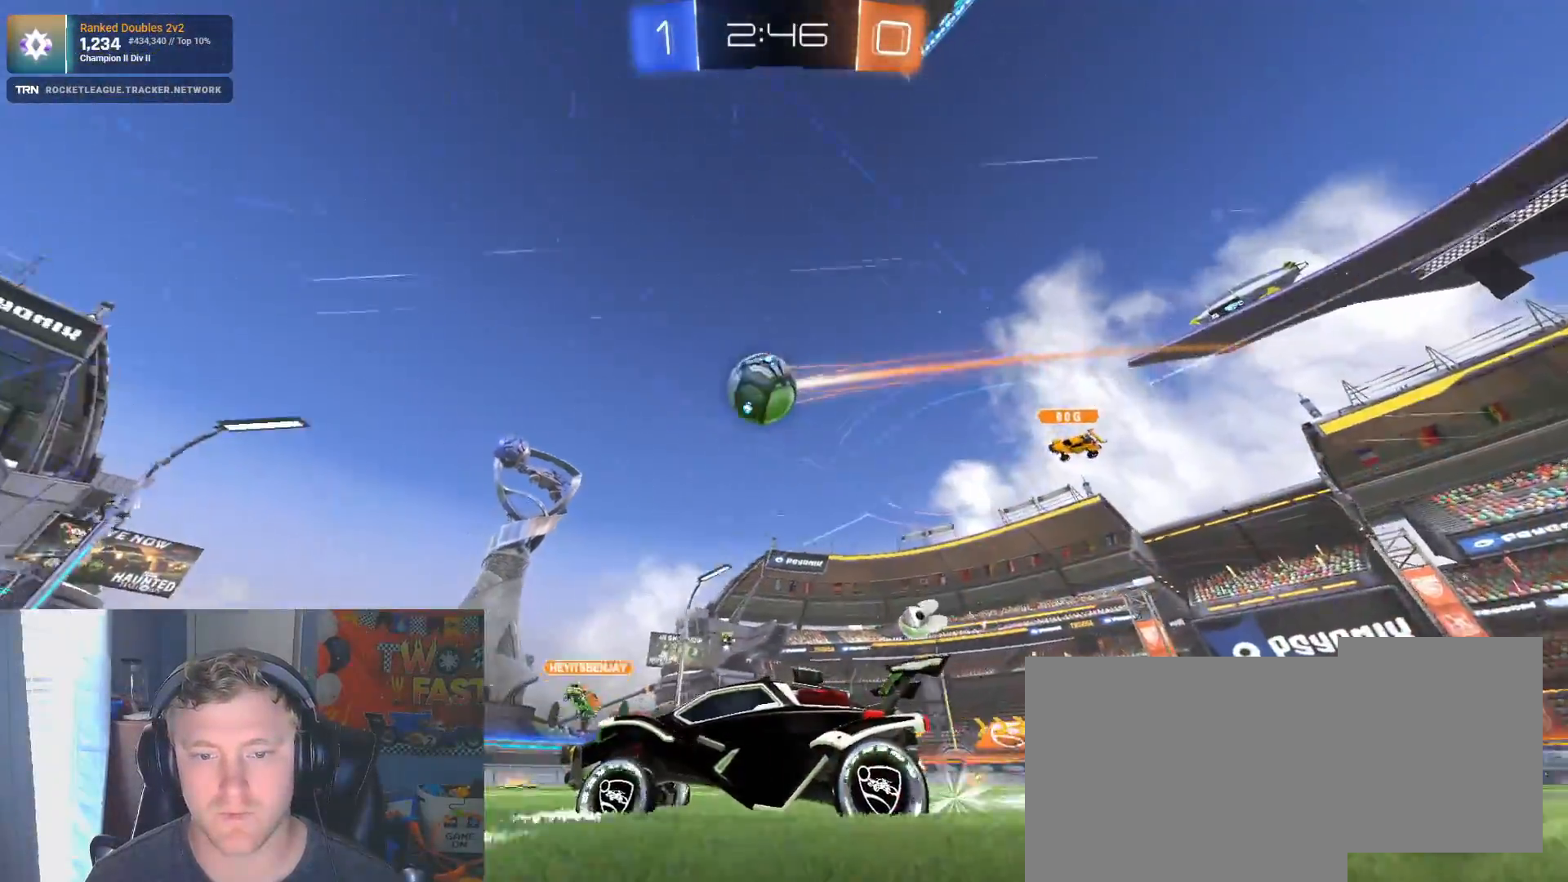
{"buttons": ["CROSS", "R1", "R2"], "left_stick": "down-right", "right_stick": "center", "events": [[383, "CROSS", "down"], [383, "left_stick", "down-right"]]}
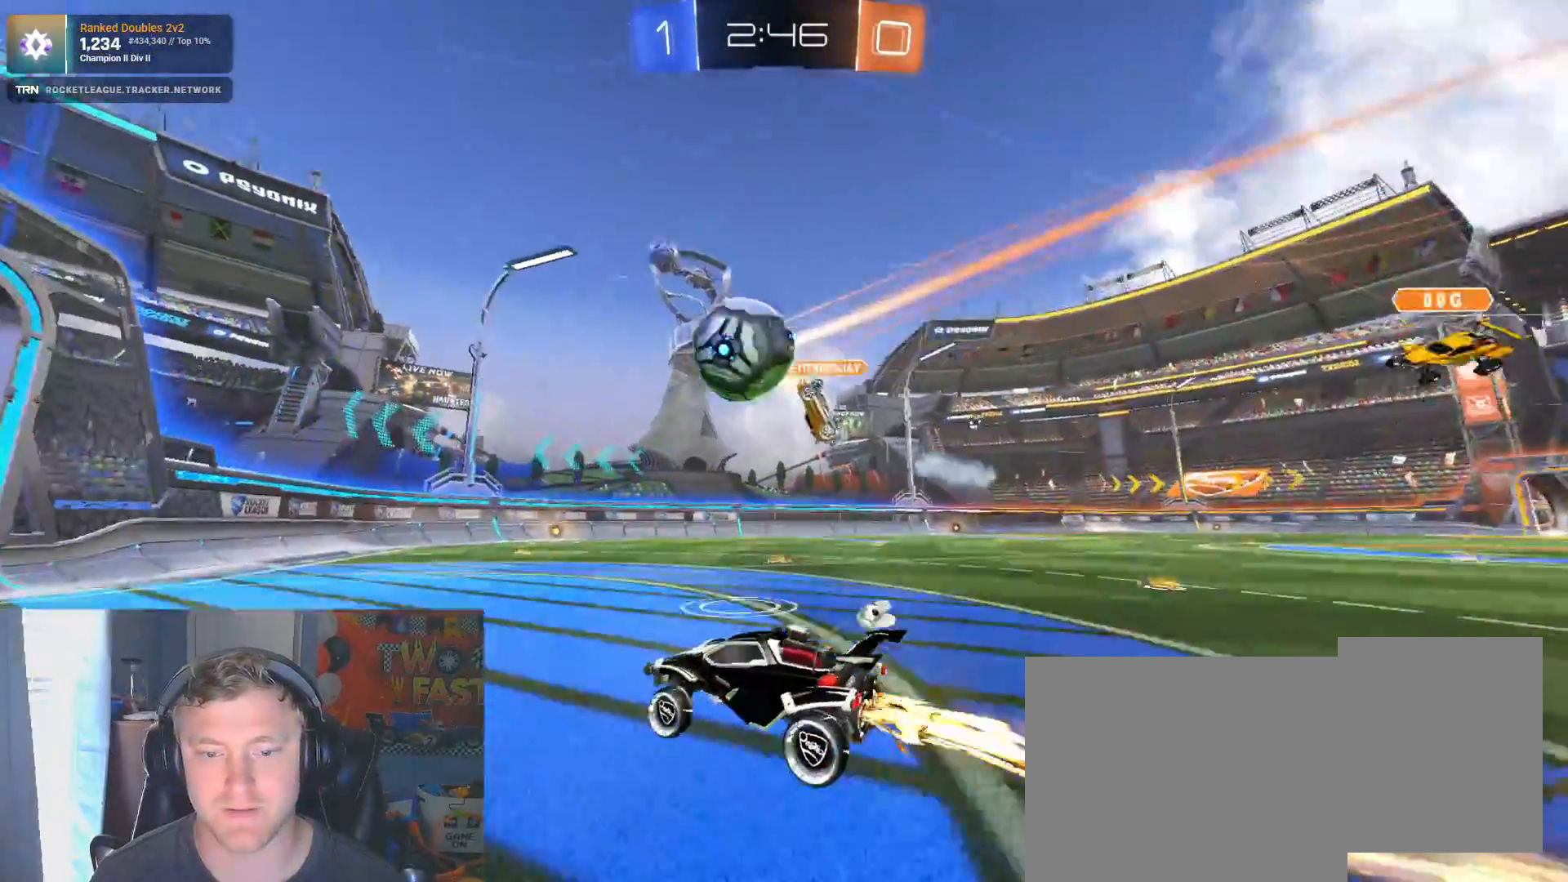
{"buttons": ["R2"], "left_stick": "center", "right_stick": "center", "events": [[133, "CROSS", "up"], [133, "left_stick", "left"], [317, "R1", "up"], [483, "left_stick", "center"]]}